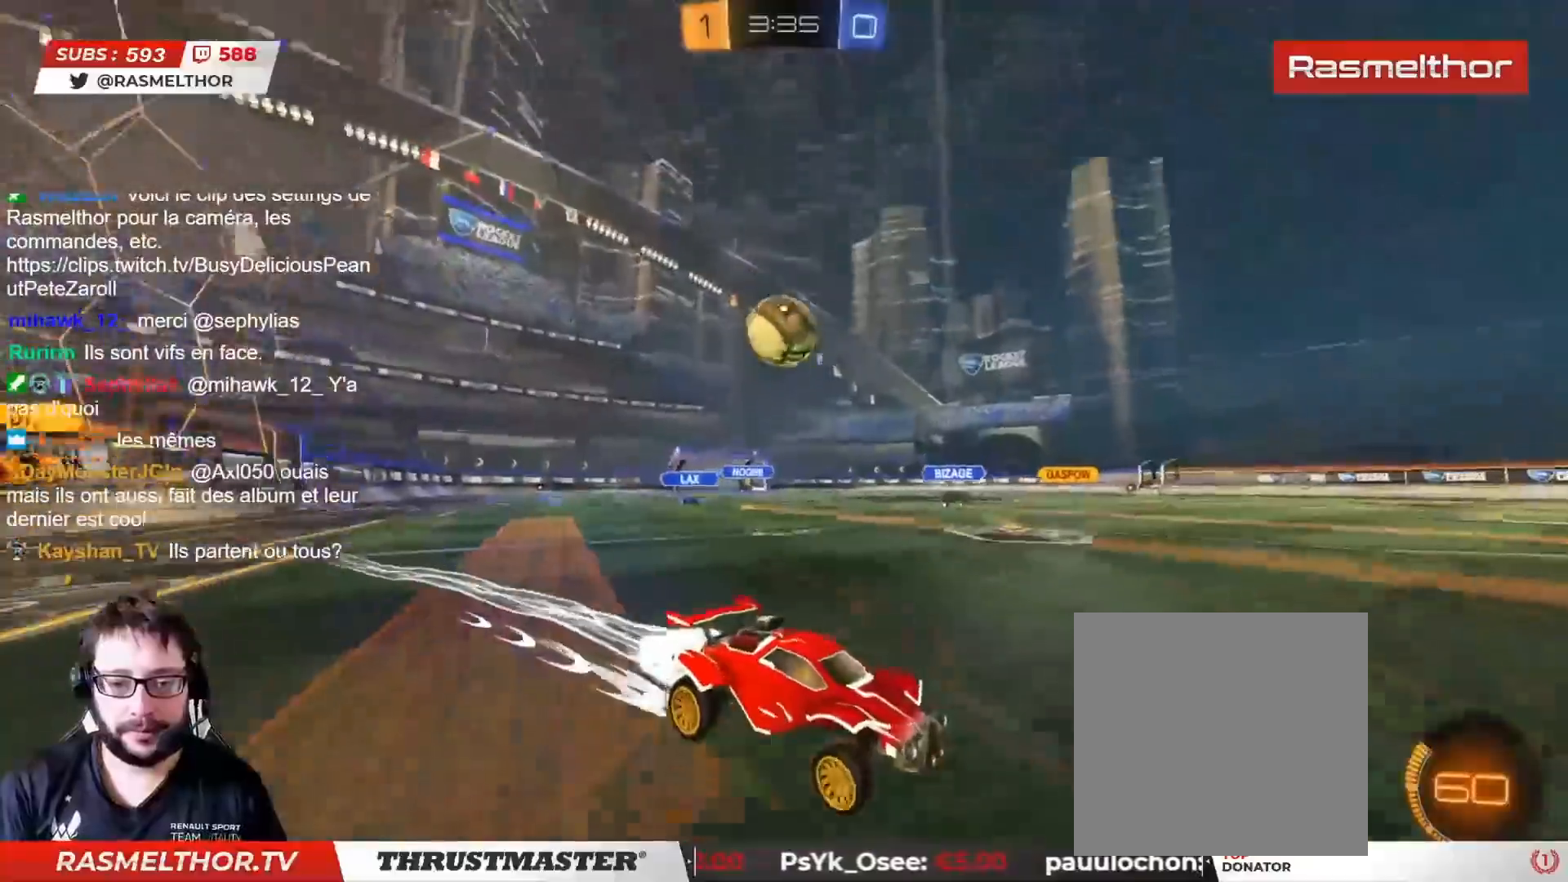
Gameplay with a controller (PlayStation layout); each line is a JSON object with the inputs held at the frame after it. "events" lists button and stick changes between this image and that frame as [ms after this image, input, new state], when the widget could be followed in between.
{"buttons": ["R2"], "left_stick": "up-left", "right_stick": "center", "events": [[133, "CIRCLE", "up"], [433, "left_stick", "up-left"]]}
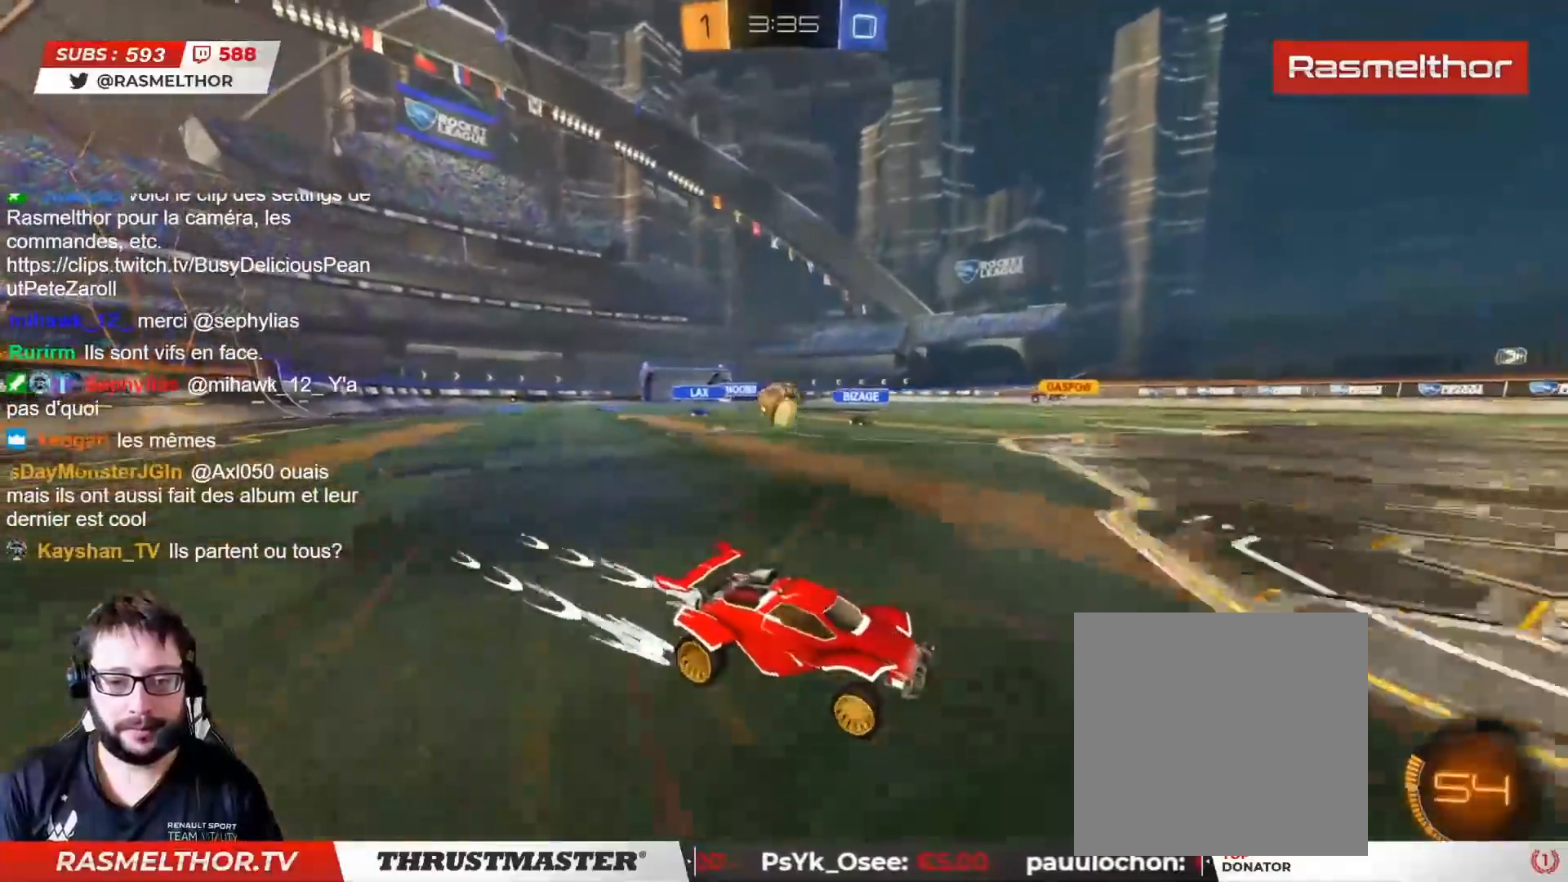
{"buttons": [], "left_stick": "down", "right_stick": "center", "events": [[183, "left_stick", "center"], [233, "R2", "up"], [417, "left_stick", "down"]]}
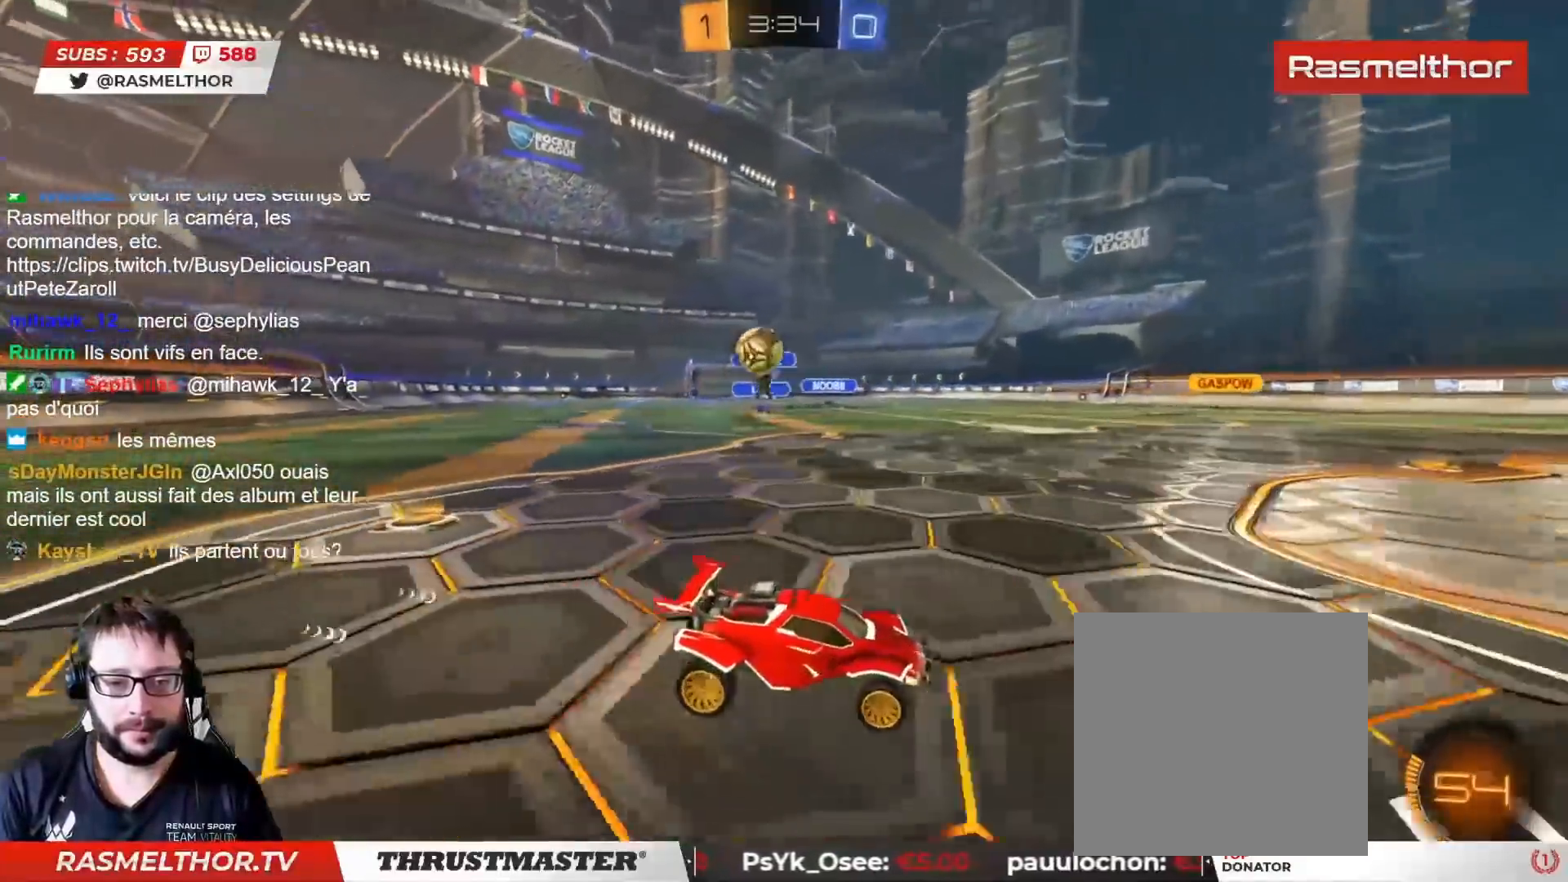
{"buttons": ["CROSS", "R2"], "left_stick": "right", "right_stick": "center", "events": [[33, "left_stick", "center"], [283, "left_stick", "down"], [400, "left_stick", "right"], [500, "CROSS", "down"], [500, "R2", "down"]]}
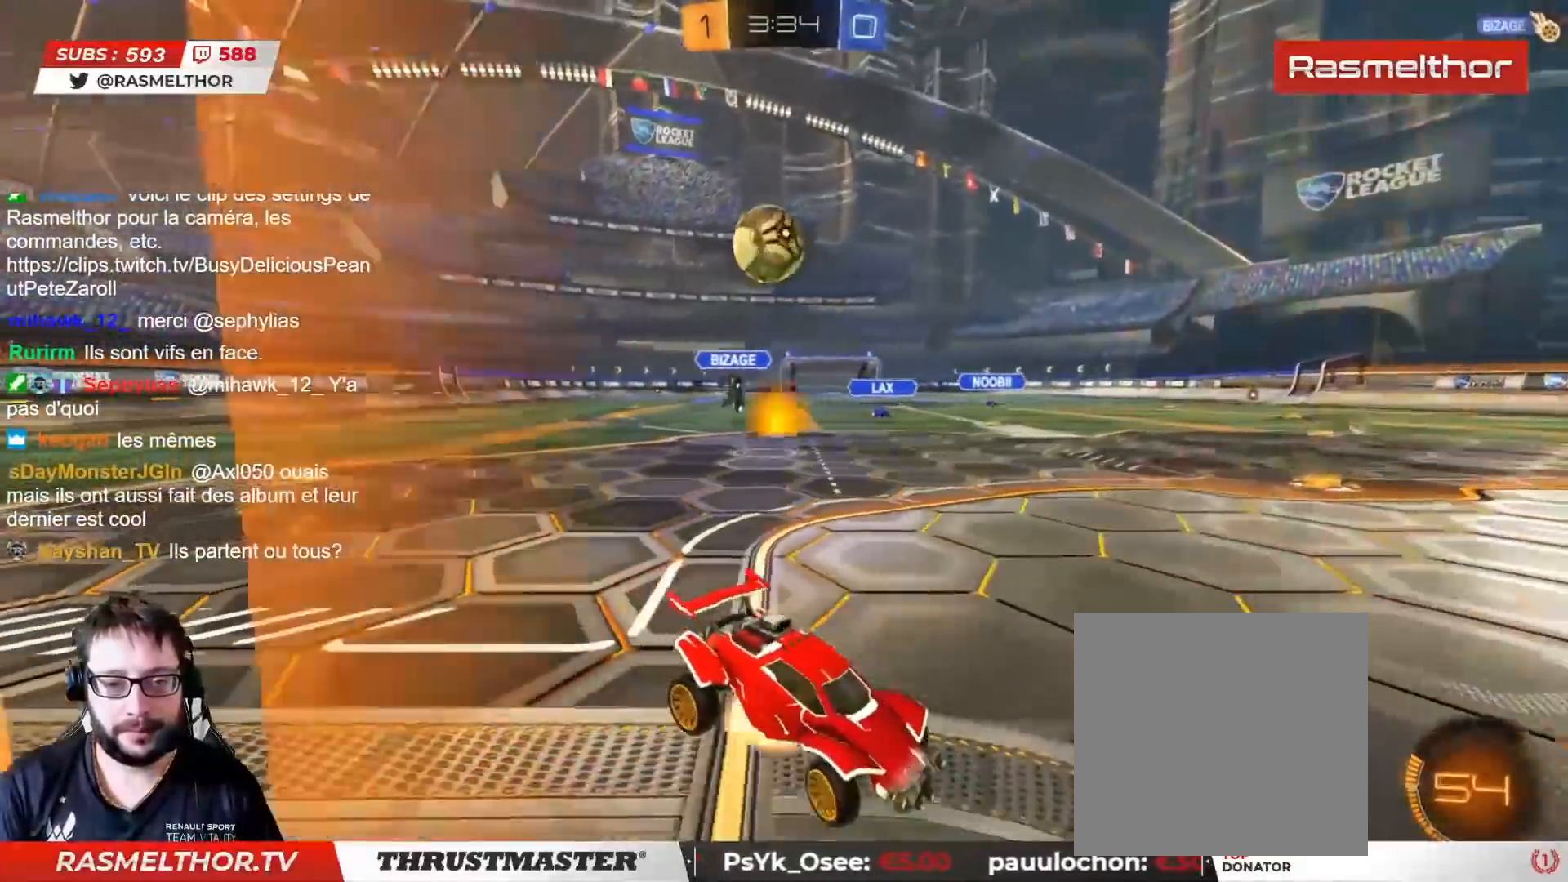
{"buttons": [], "left_stick": "down", "right_stick": "center", "events": [[17, "CIRCLE", "down"], [50, "left_stick", "down"], [100, "left_stick", "center"], [117, "CIRCLE", "up"], [117, "CROSS", "up"], [183, "CROSS", "down"], [267, "CROSS", "up"], [267, "R2", "up"], [267, "left_stick", "down"]]}
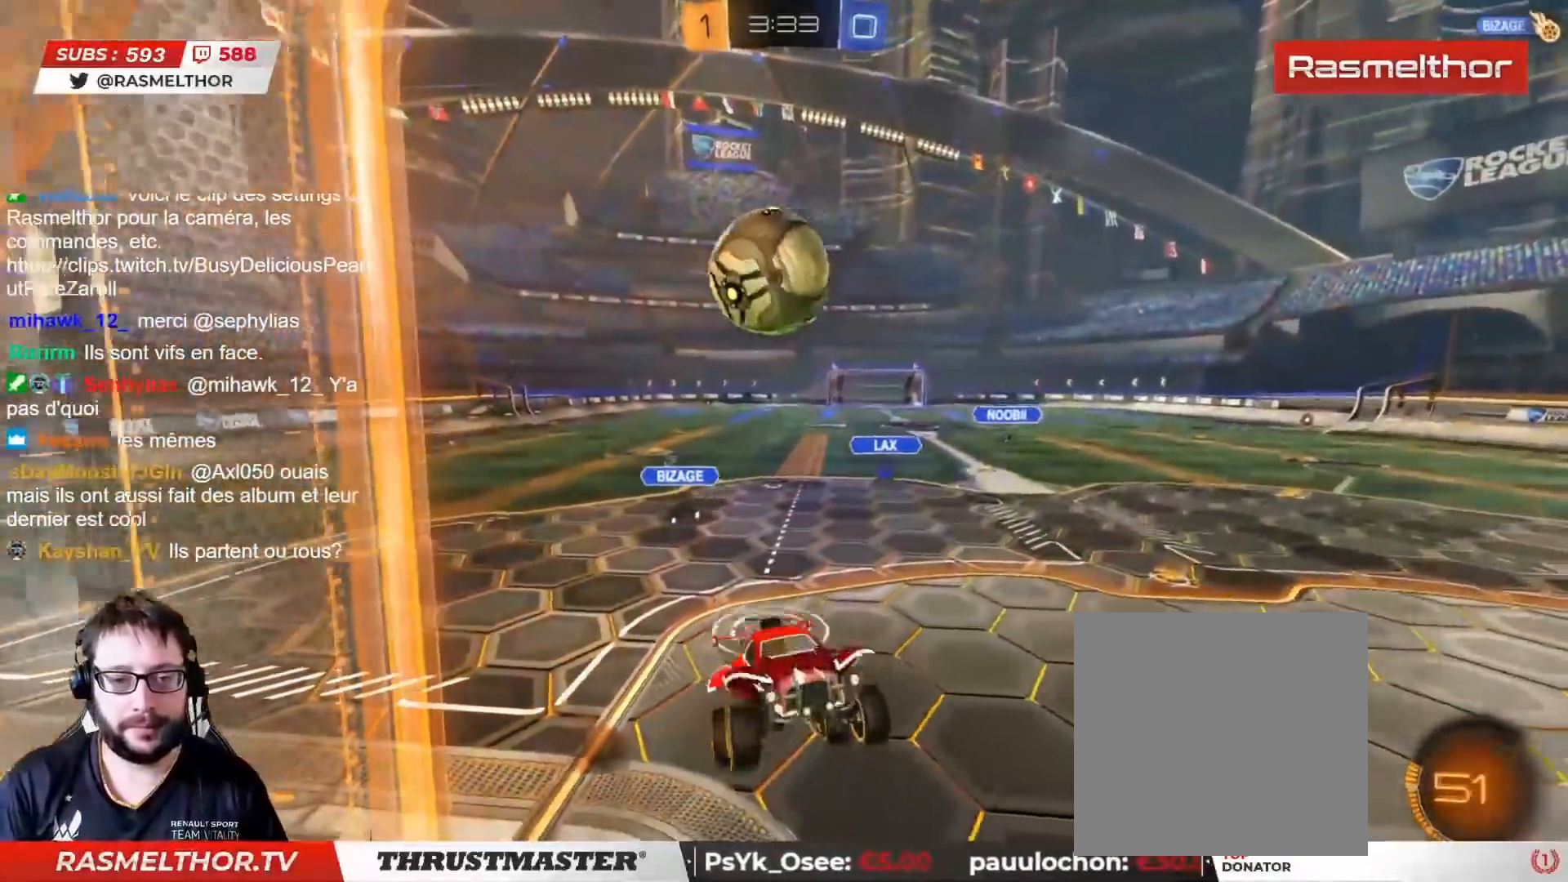
{"buttons": ["CIRCLE", "TRIANGLE", "L2", "R2"], "left_stick": "up-right", "right_stick": "center", "events": [[183, "CIRCLE", "down"], [183, "R2", "down"], [250, "L2", "down"], [267, "left_stick", "right"], [417, "left_stick", "up-right"], [467, "TRIANGLE", "down"]]}
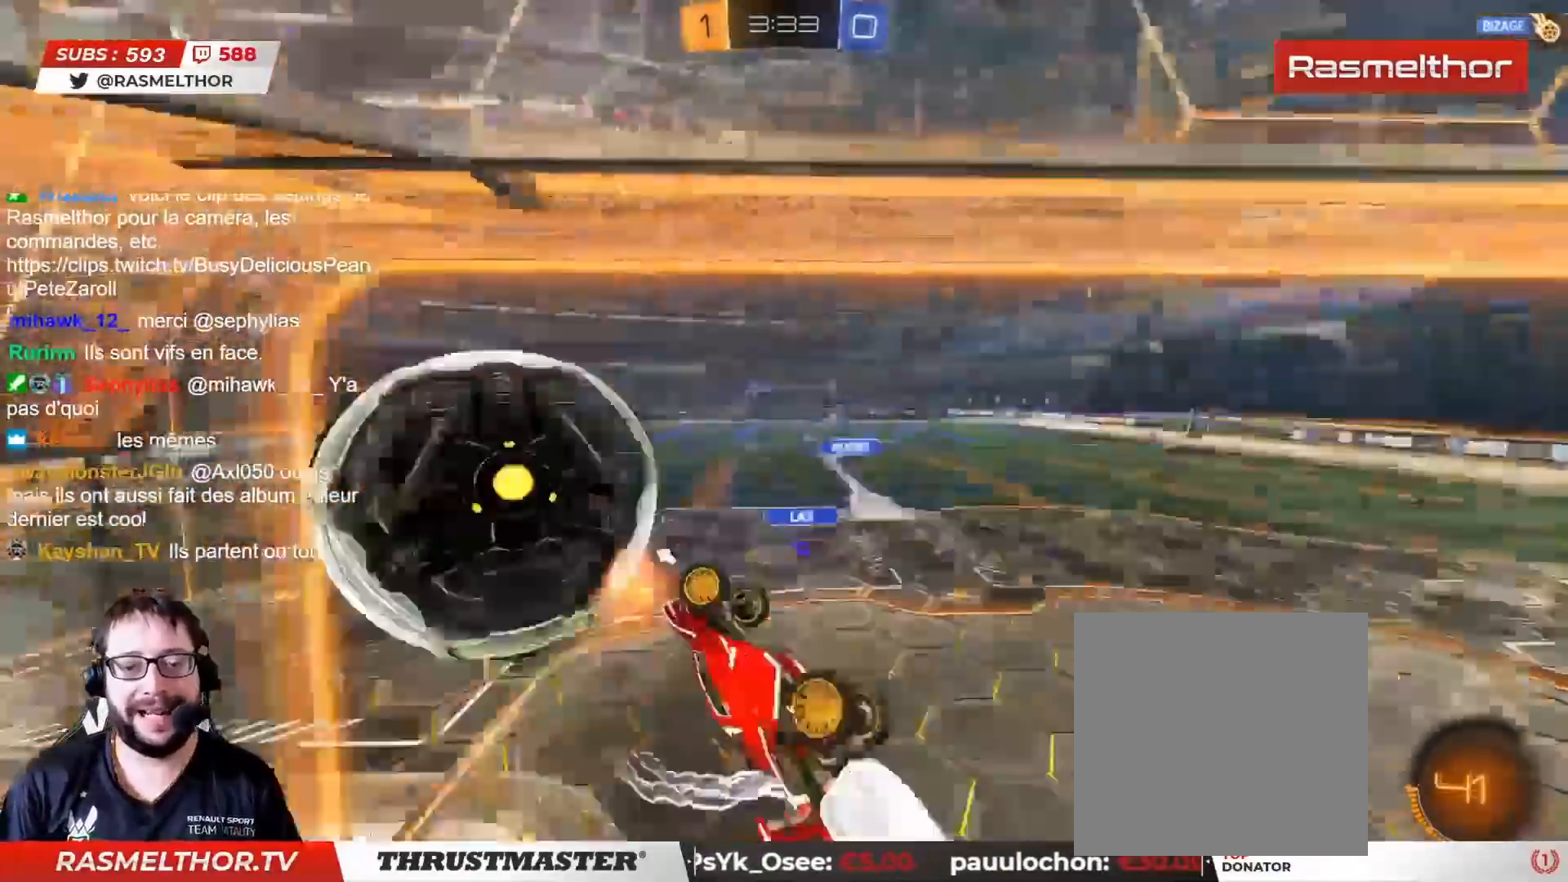
{"buttons": [], "left_stick": "center", "right_stick": "center", "events": [[83, "TRIANGLE", "up"], [150, "TRIANGLE", "down"], [167, "left_stick", "right"], [217, "CIRCLE", "up"], [233, "R2", "up"], [233, "TRIANGLE", "up"], [283, "L2", "up"], [283, "left_stick", "center"]]}
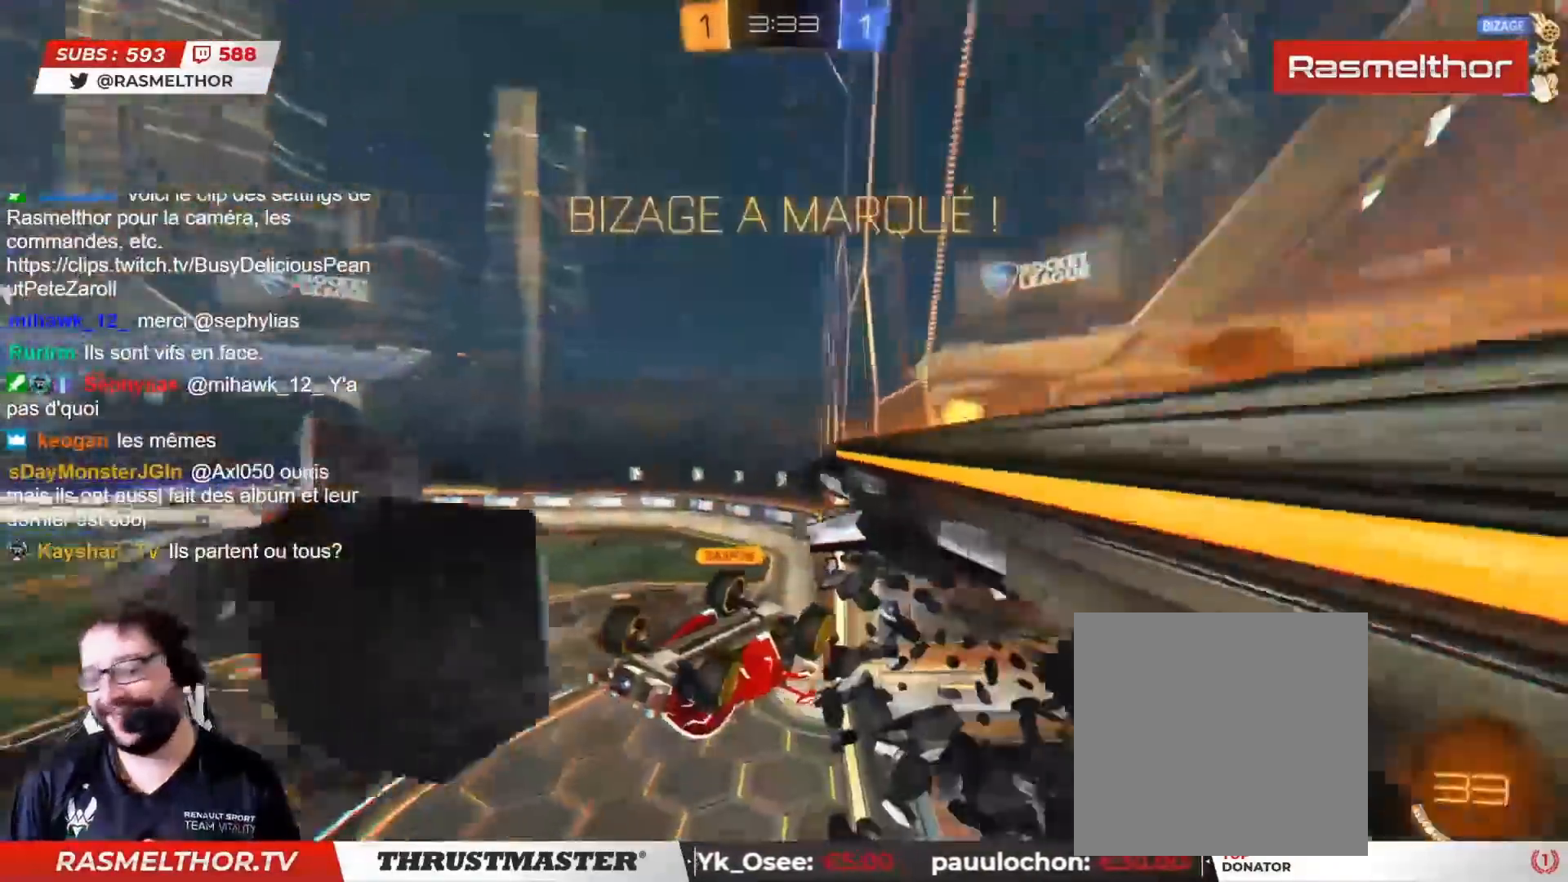
{"buttons": [], "left_stick": "center", "right_stick": "center", "events": []}
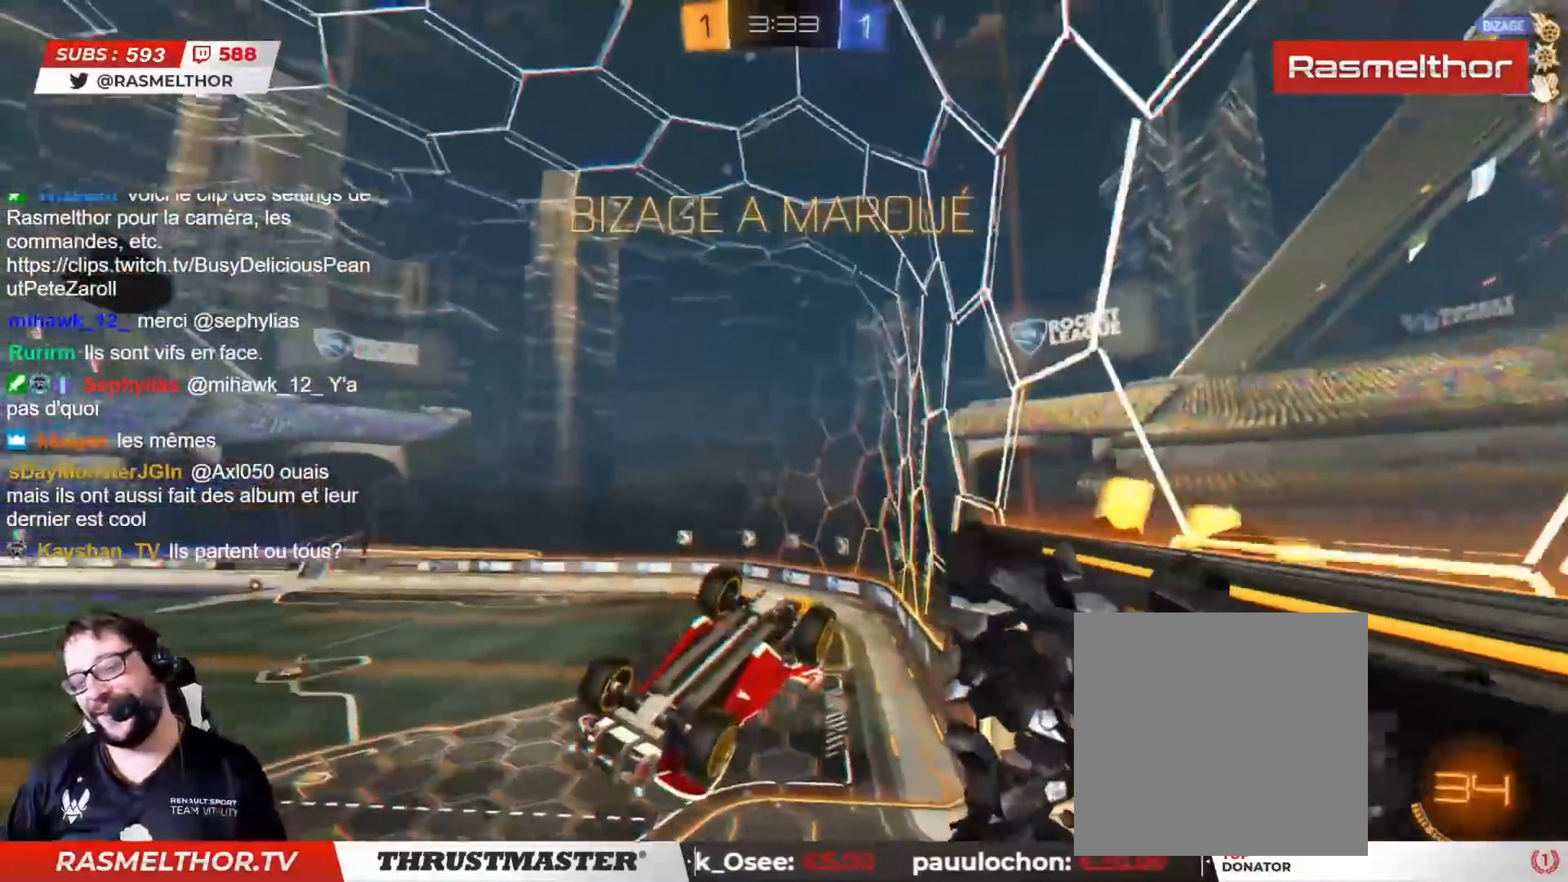
{"buttons": [], "left_stick": "down-left", "right_stick": "center", "events": [[33, "left_stick", "down"], [417, "left_stick", "down-left"]]}
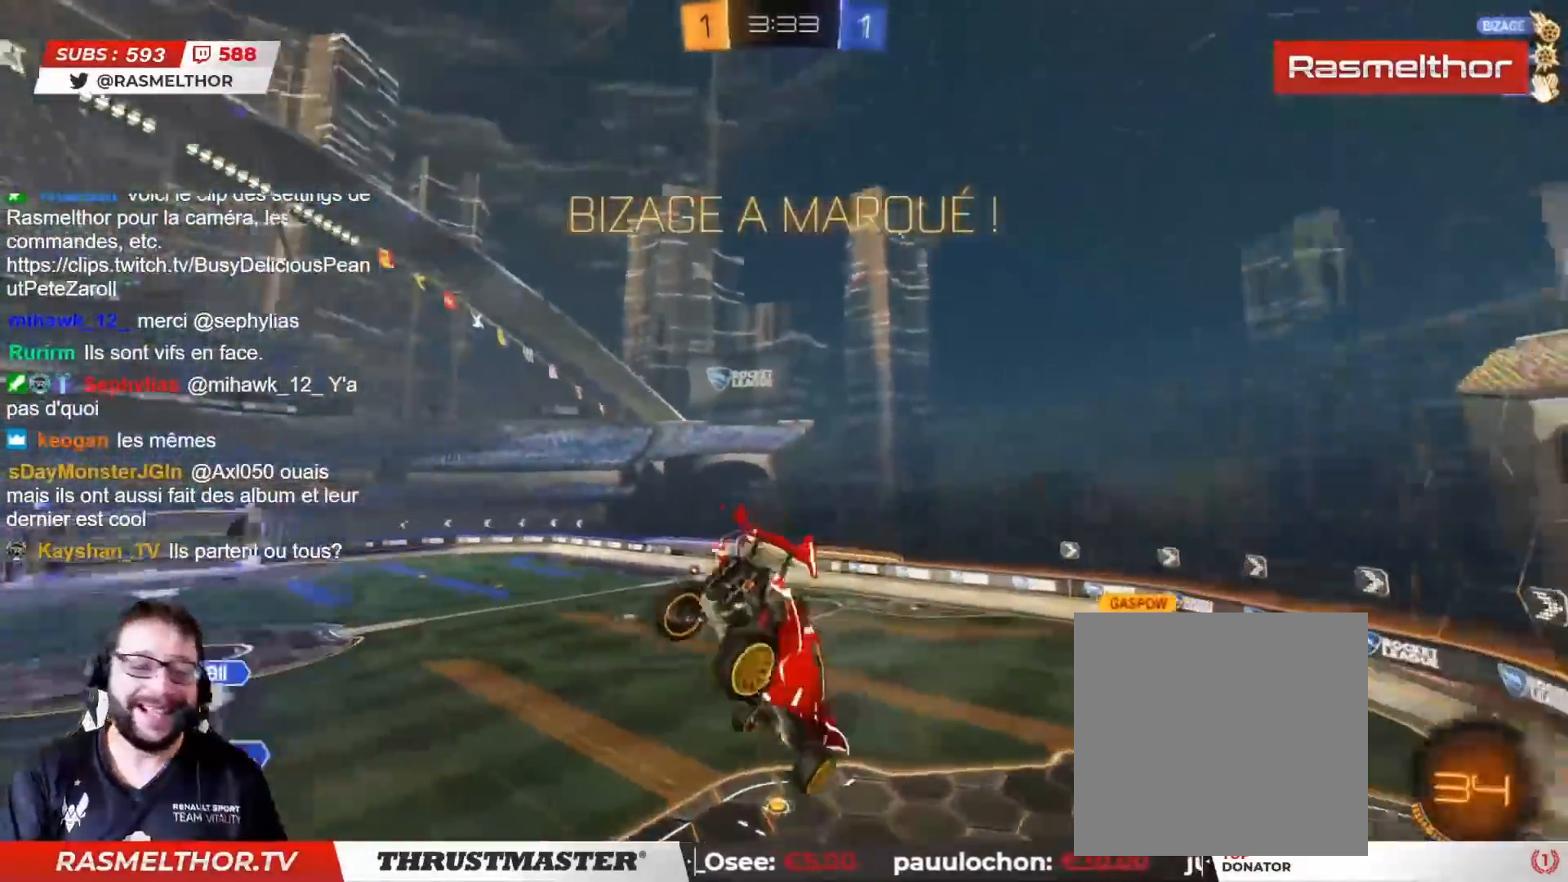
{"buttons": ["CIRCLE", "TRIANGLE", "R2"], "left_stick": "up-right", "right_stick": "center", "events": [[100, "left_stick", "left"], [283, "L2", "down"], [283, "left_stick", "up-right"], [317, "R2", "down"], [367, "CIRCLE", "down"], [400, "TRIANGLE", "down"], [417, "L2", "up"]]}
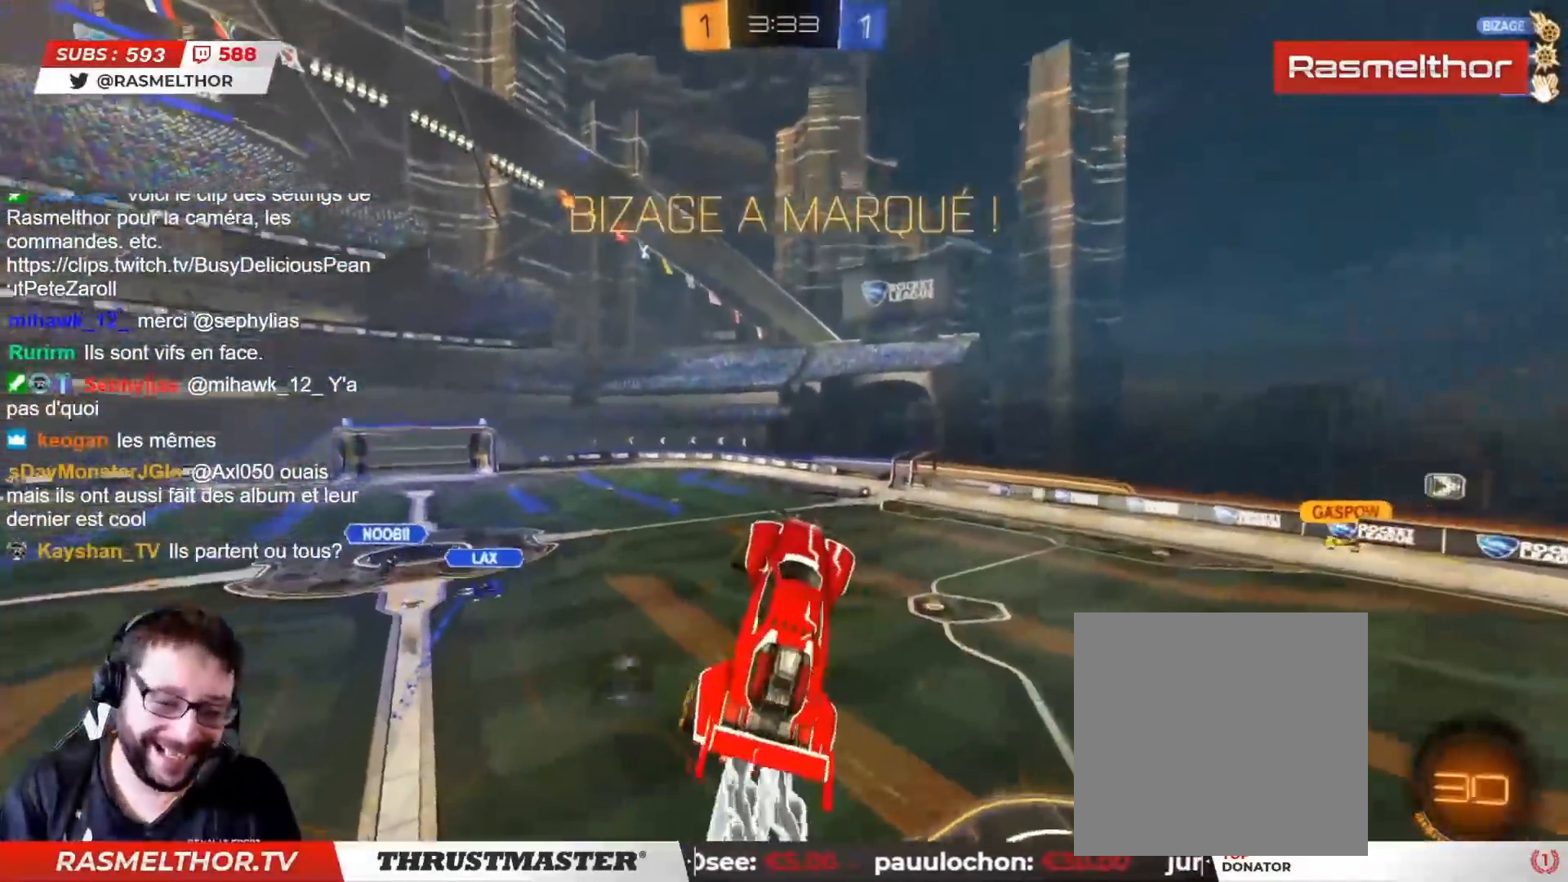
{"buttons": [], "left_stick": "down", "right_stick": "center", "events": [[17, "TRIANGLE", "up"], [83, "CIRCLE", "up"], [200, "L2", "down"], [200, "left_stick", "up-left"], [300, "L2", "up"], [317, "left_stick", "center"], [333, "TRIANGLE", "down"], [417, "TRIANGLE", "up"], [433, "R2", "up"], [450, "left_stick", "down"]]}
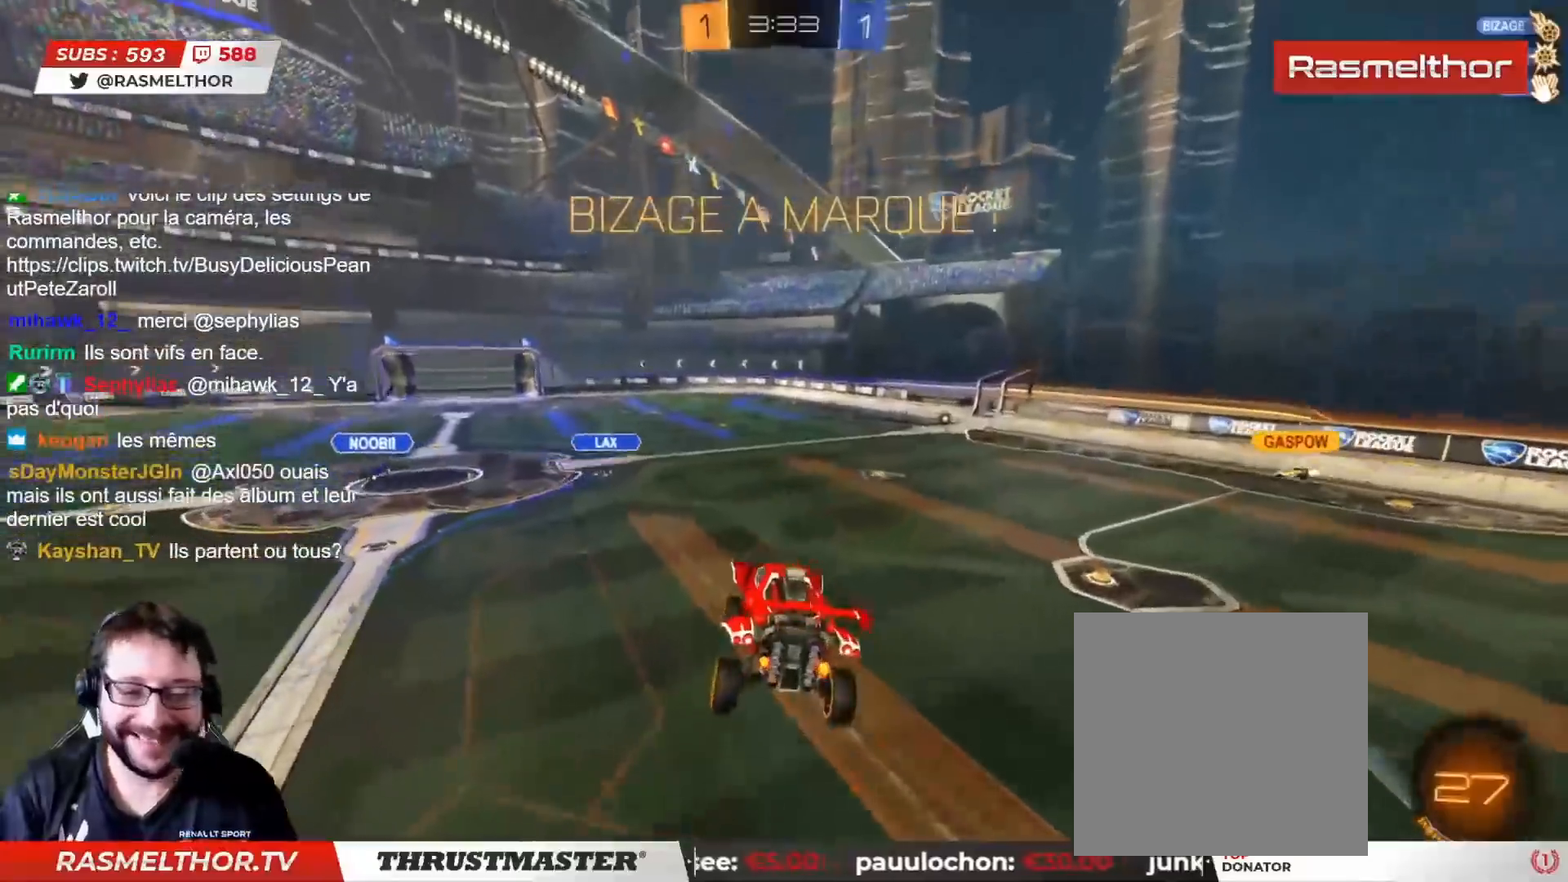
{"buttons": [], "left_stick": "center", "right_stick": "center", "events": [[183, "left_stick", "center"]]}
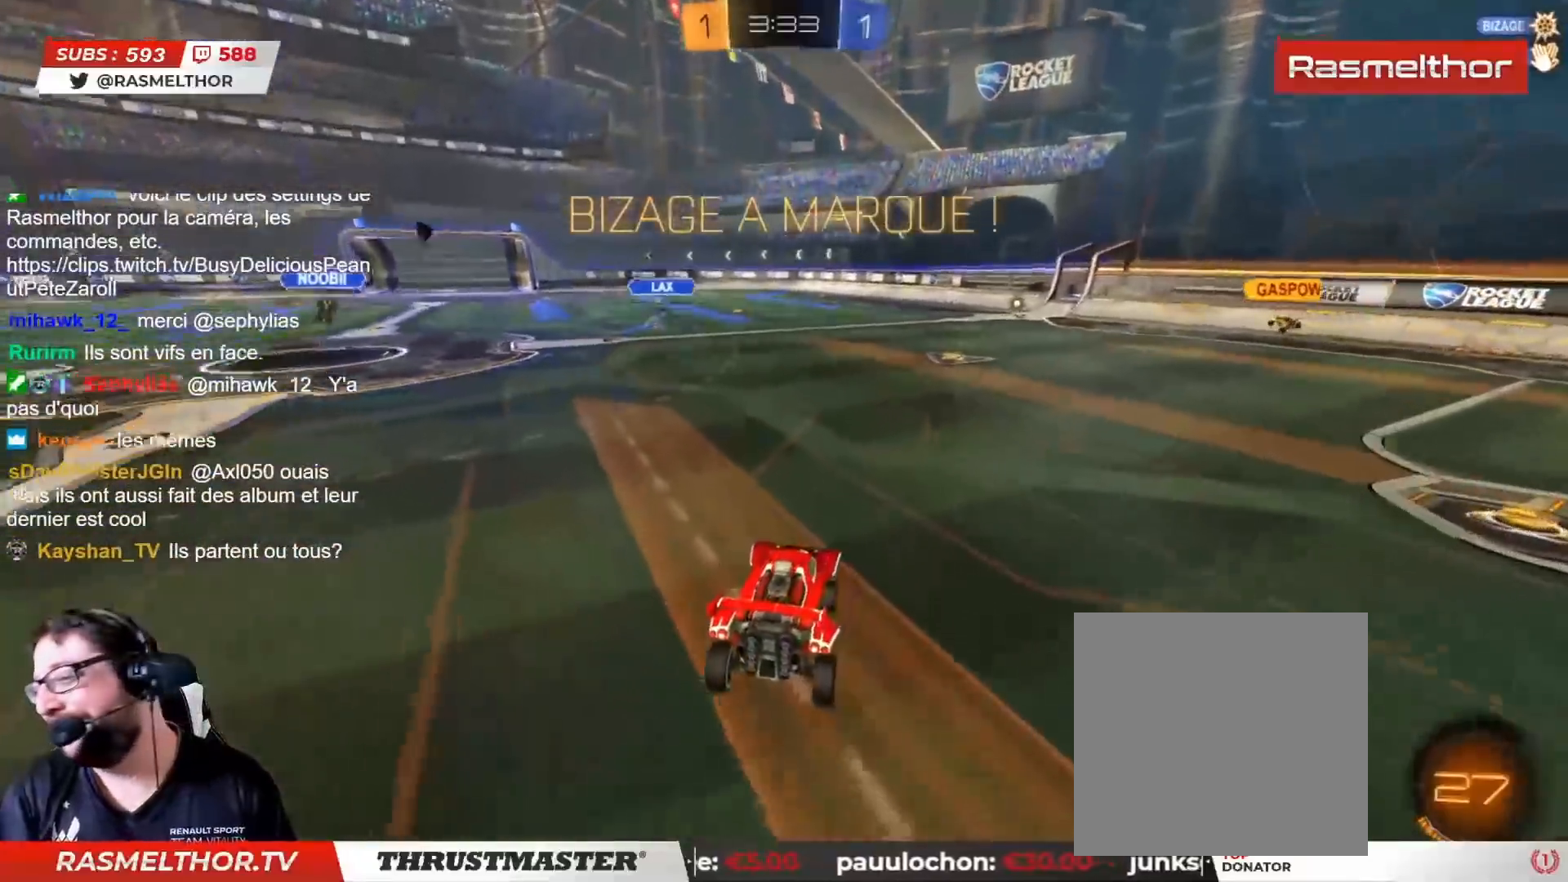
{"buttons": [], "left_stick": "center", "right_stick": "center", "events": []}
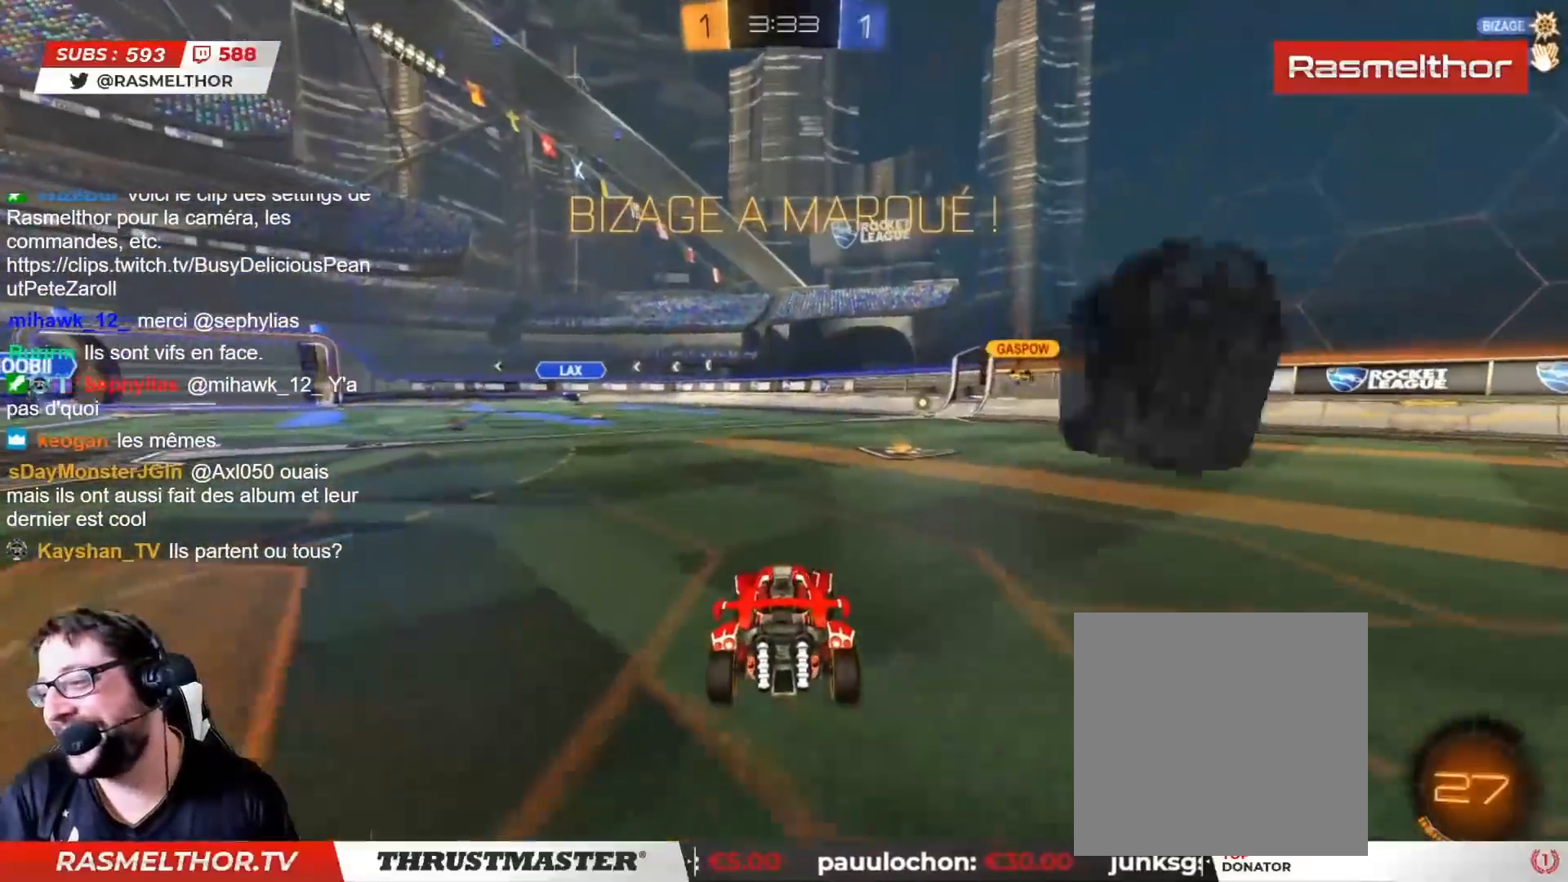
{"buttons": [], "left_stick": "center", "right_stick": "center", "events": []}
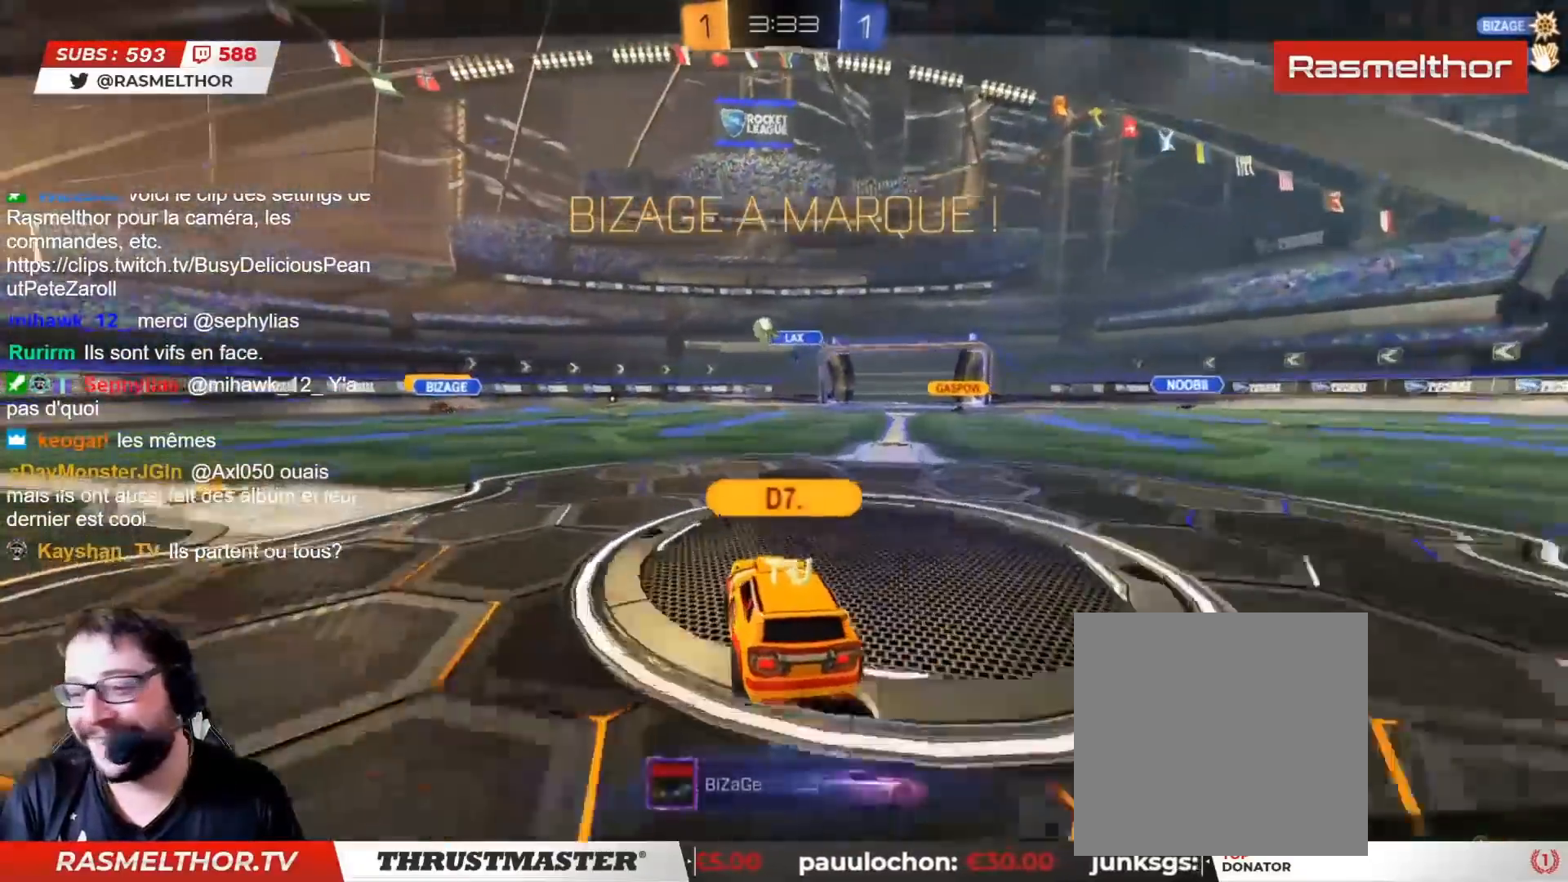
{"buttons": [], "left_stick": "center", "right_stick": "center", "events": [[367, "CROSS", "down"], [450, "CROSS", "up"]]}
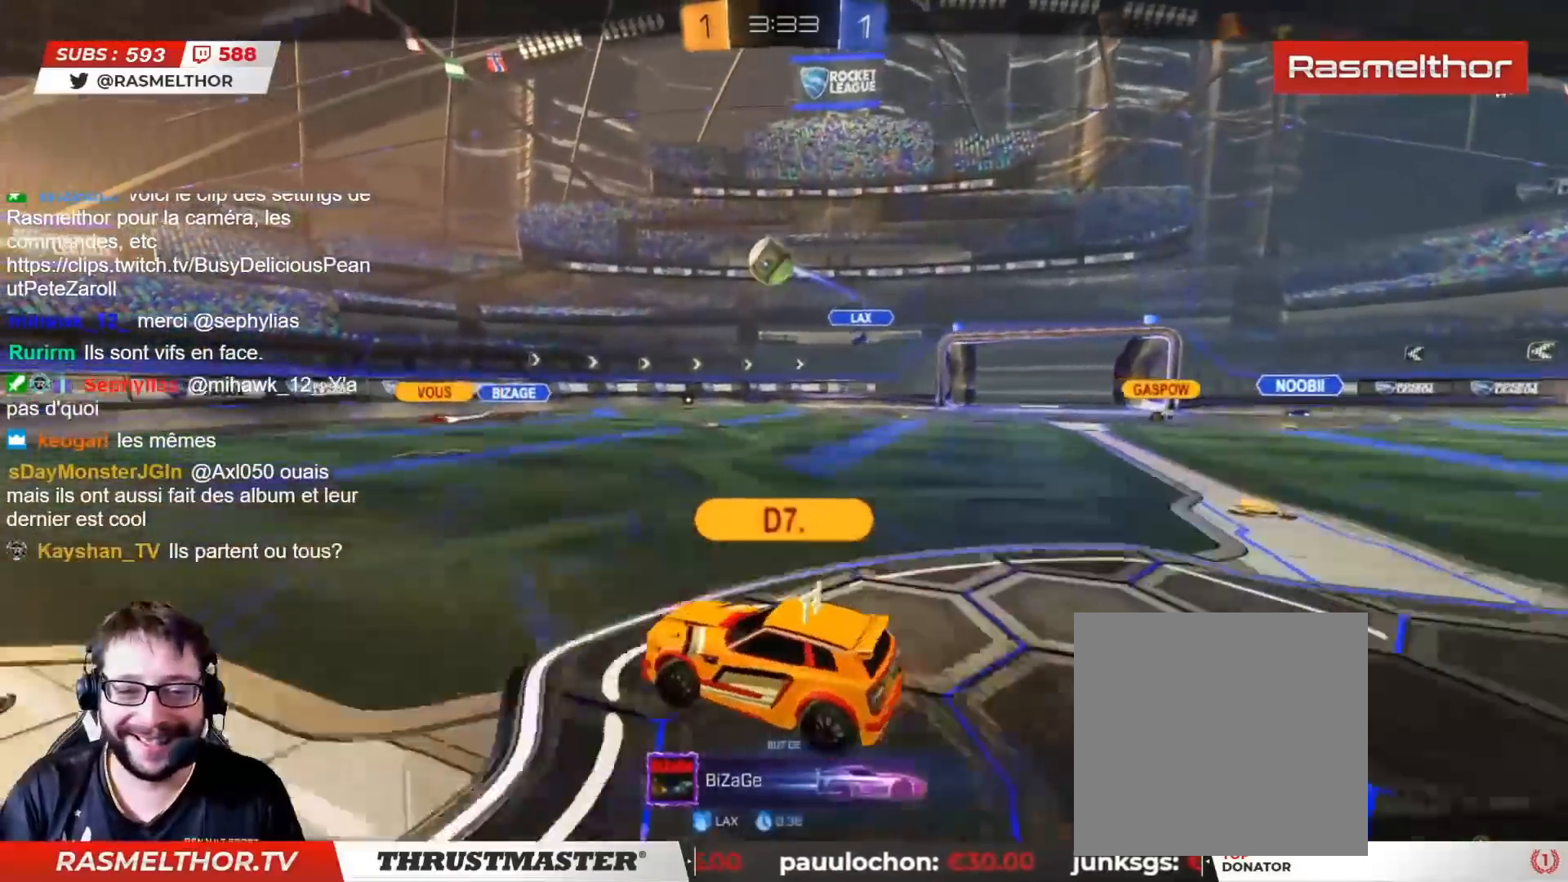
{"buttons": [], "left_stick": "center", "right_stick": "center", "events": []}
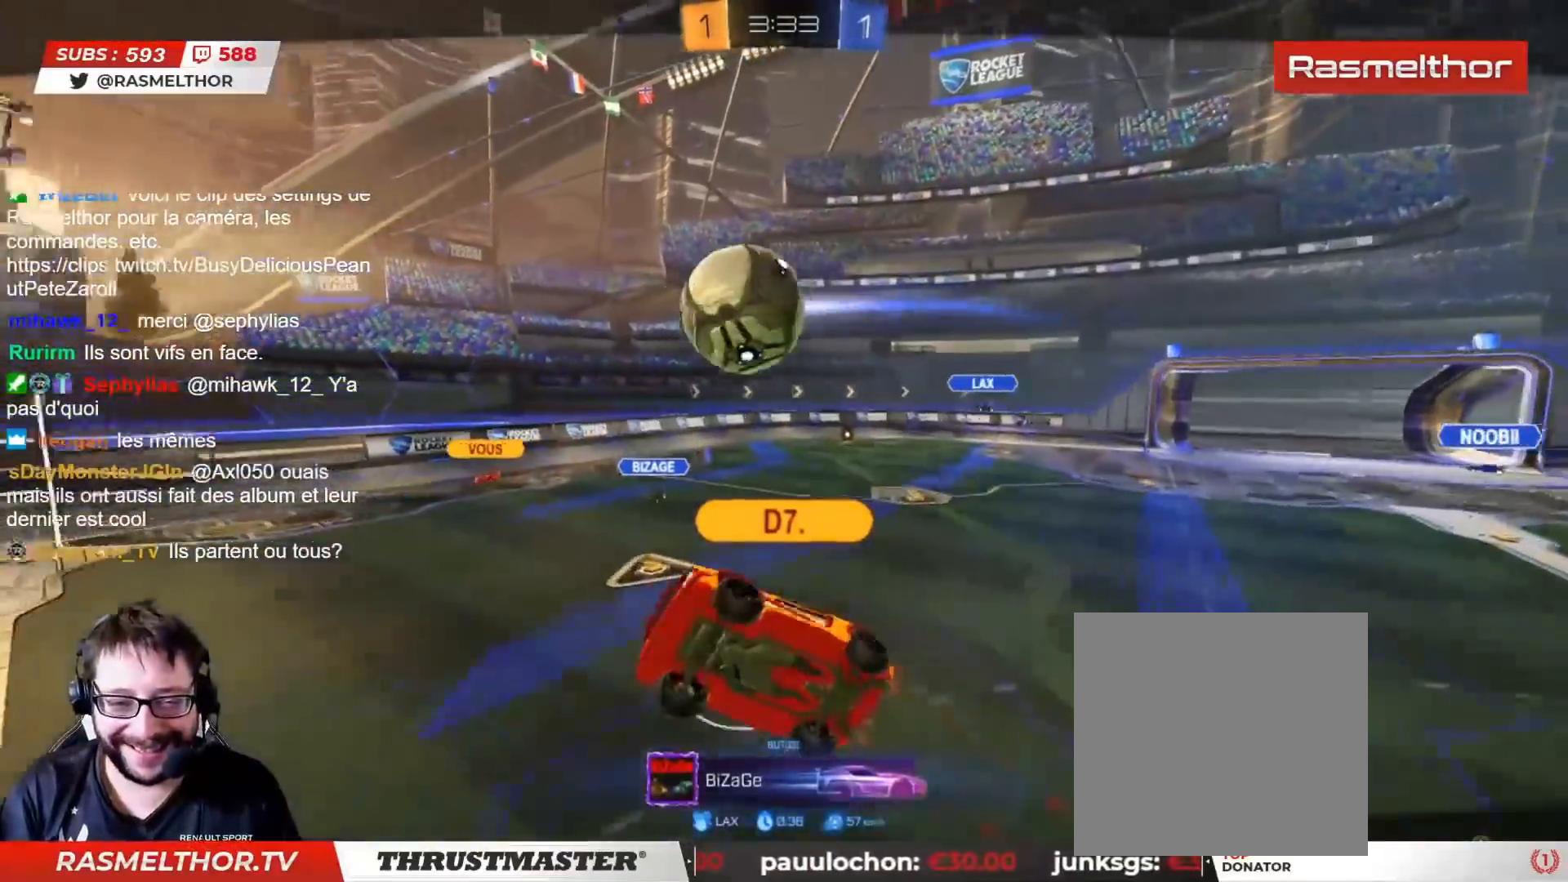
{"buttons": [], "left_stick": "center", "right_stick": "center", "events": []}
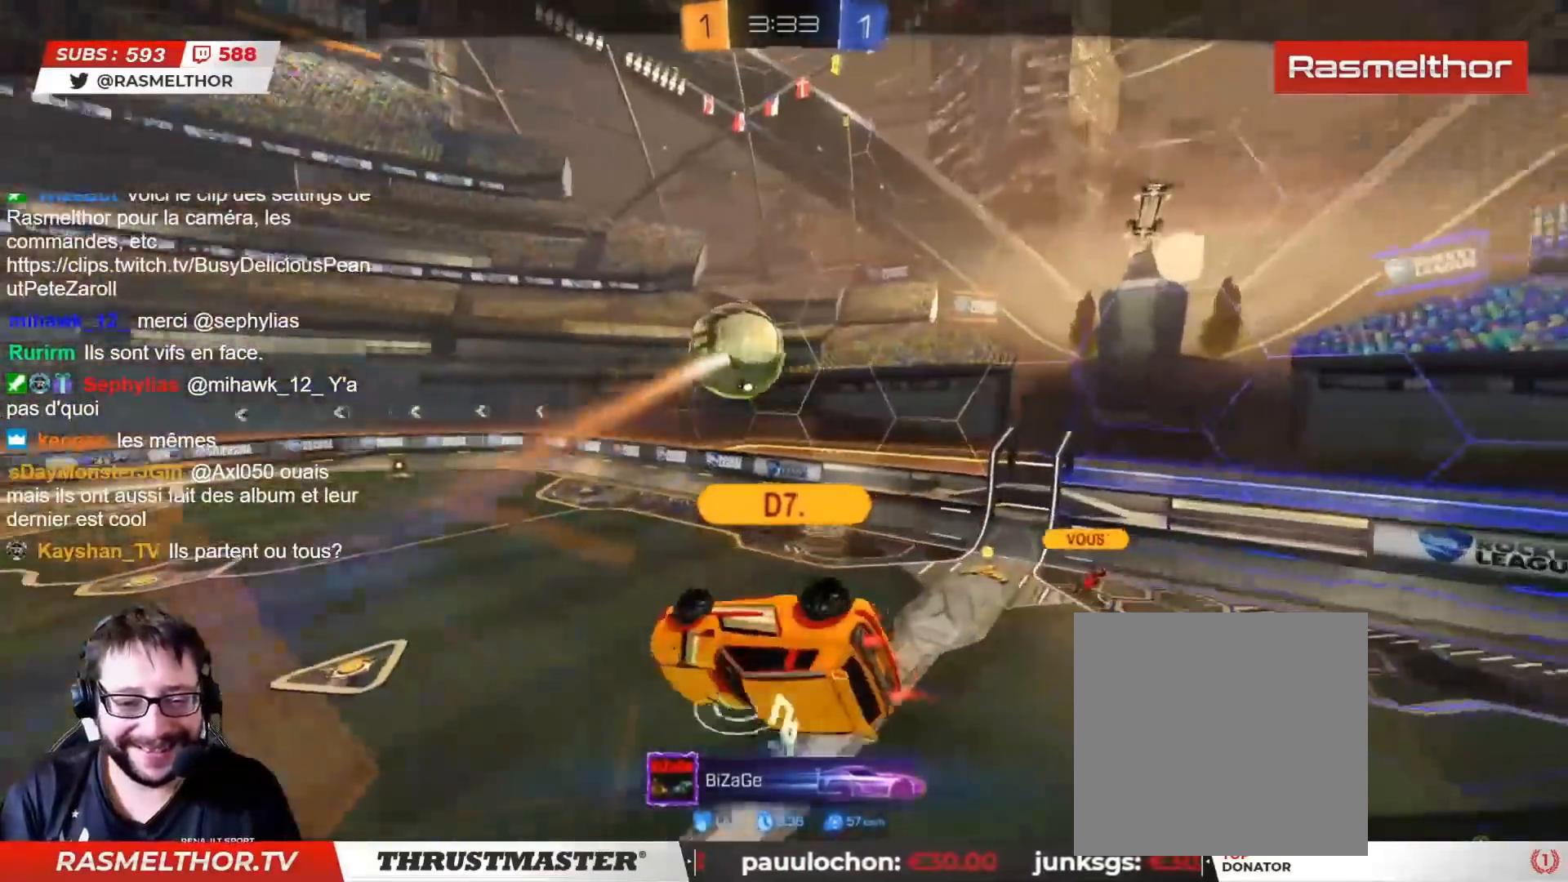
{"buttons": [], "left_stick": "center", "right_stick": "center", "events": [[167, "CROSS", "down"], [233, "CROSS", "up"]]}
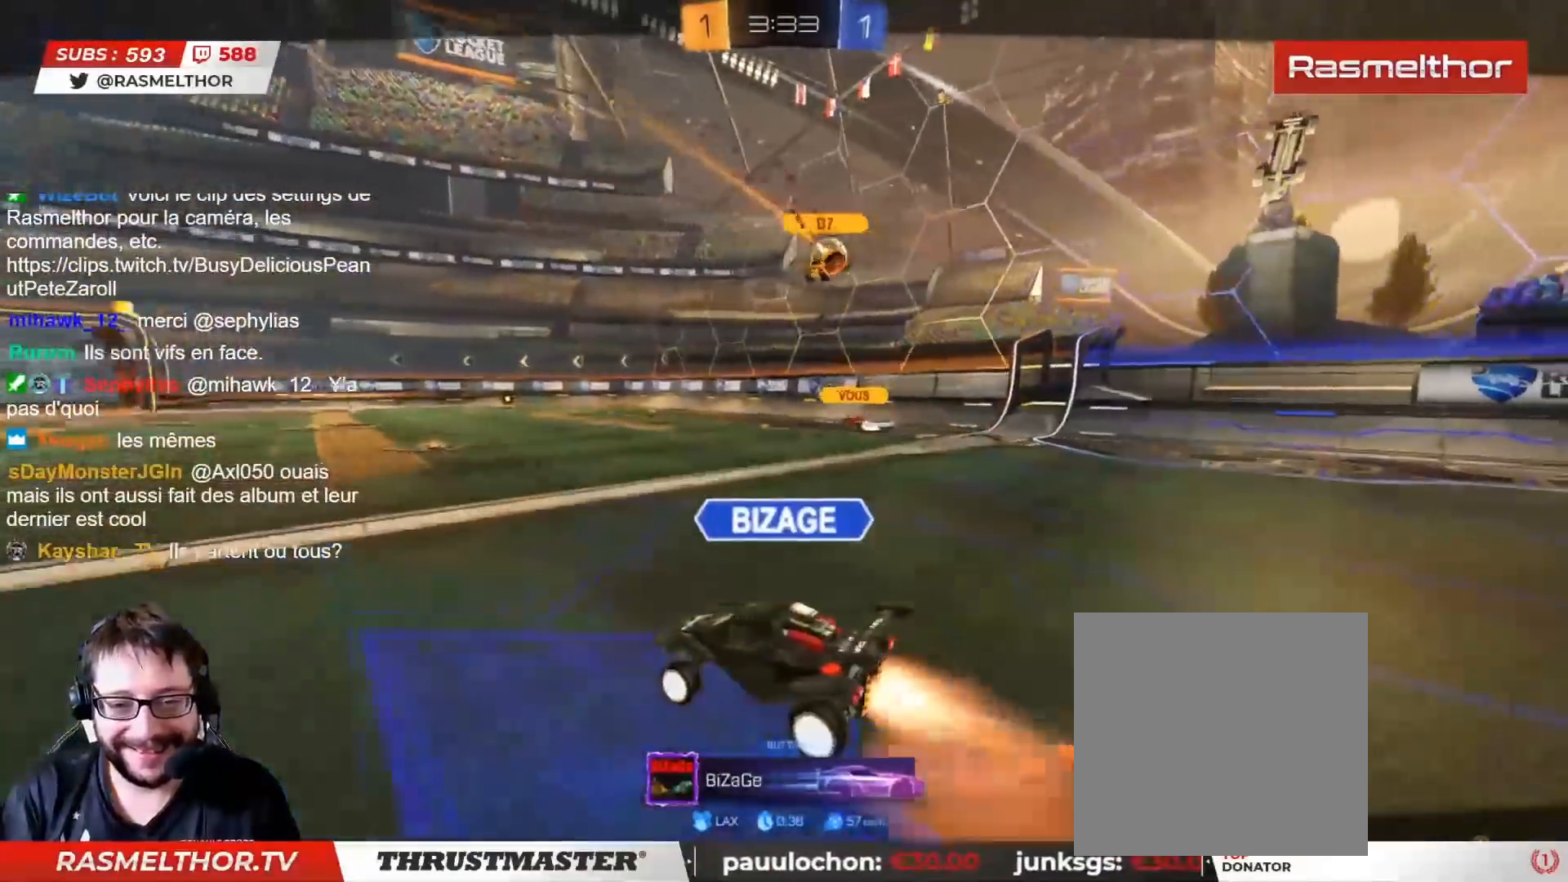
{"buttons": [], "left_stick": "center", "right_stick": "center", "events": [[117, "R2", "down"], [183, "TRIANGLE", "down"], [283, "TRIANGLE", "up"], [400, "R2", "up"]]}
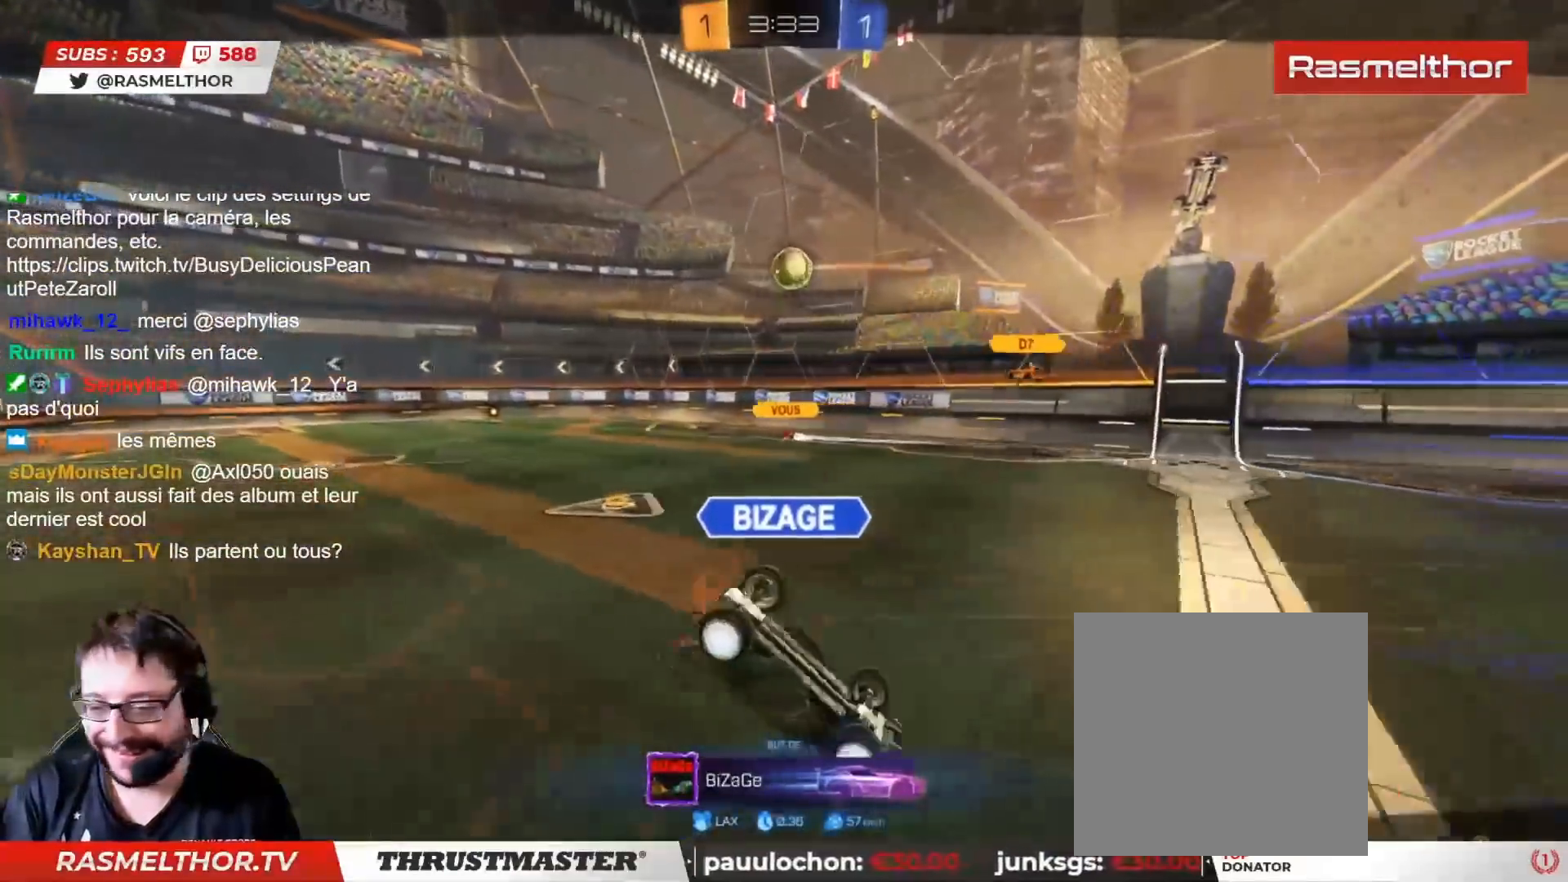
{"buttons": ["R2"], "left_stick": "center", "right_stick": "center", "events": [[67, "R2", "down"]]}
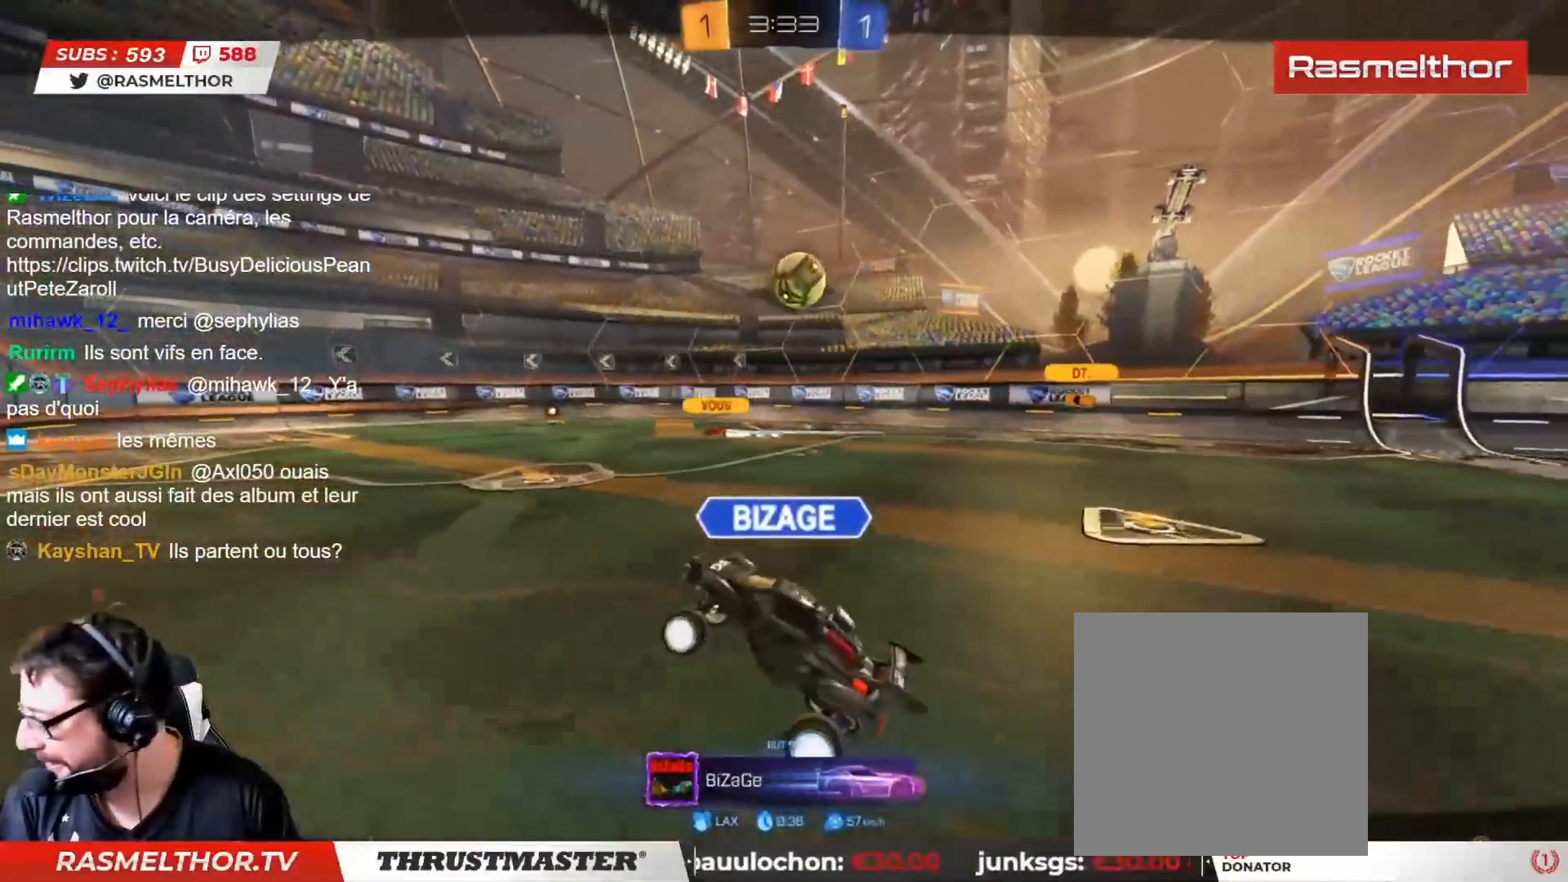
{"buttons": [], "left_stick": "center", "right_stick": "center", "events": [[417, "R2", "up"]]}
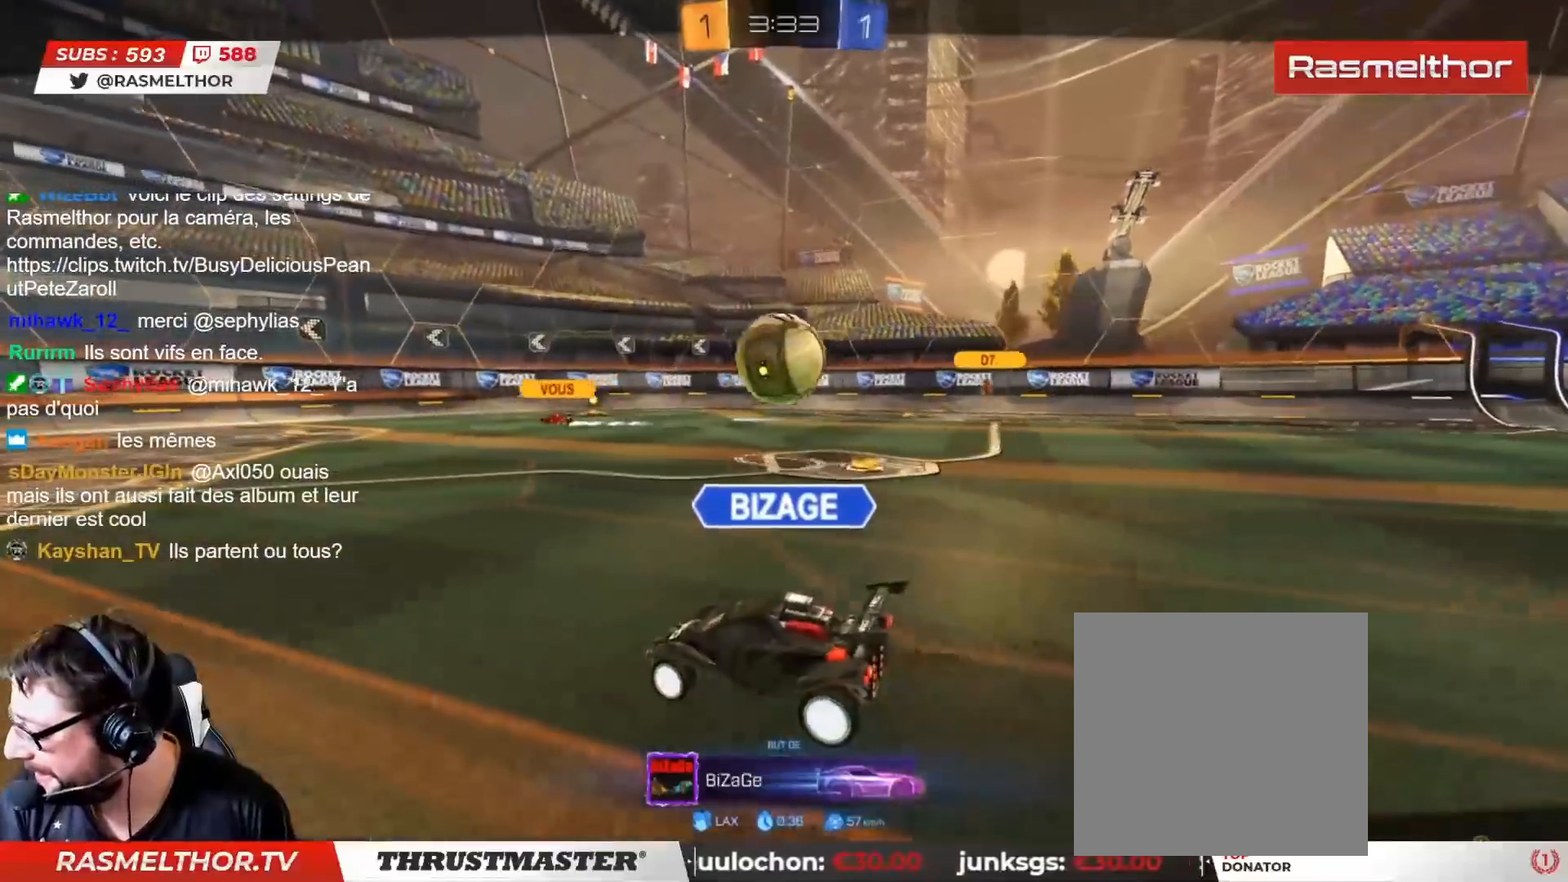
{"buttons": [], "left_stick": "center", "right_stick": "center", "events": []}
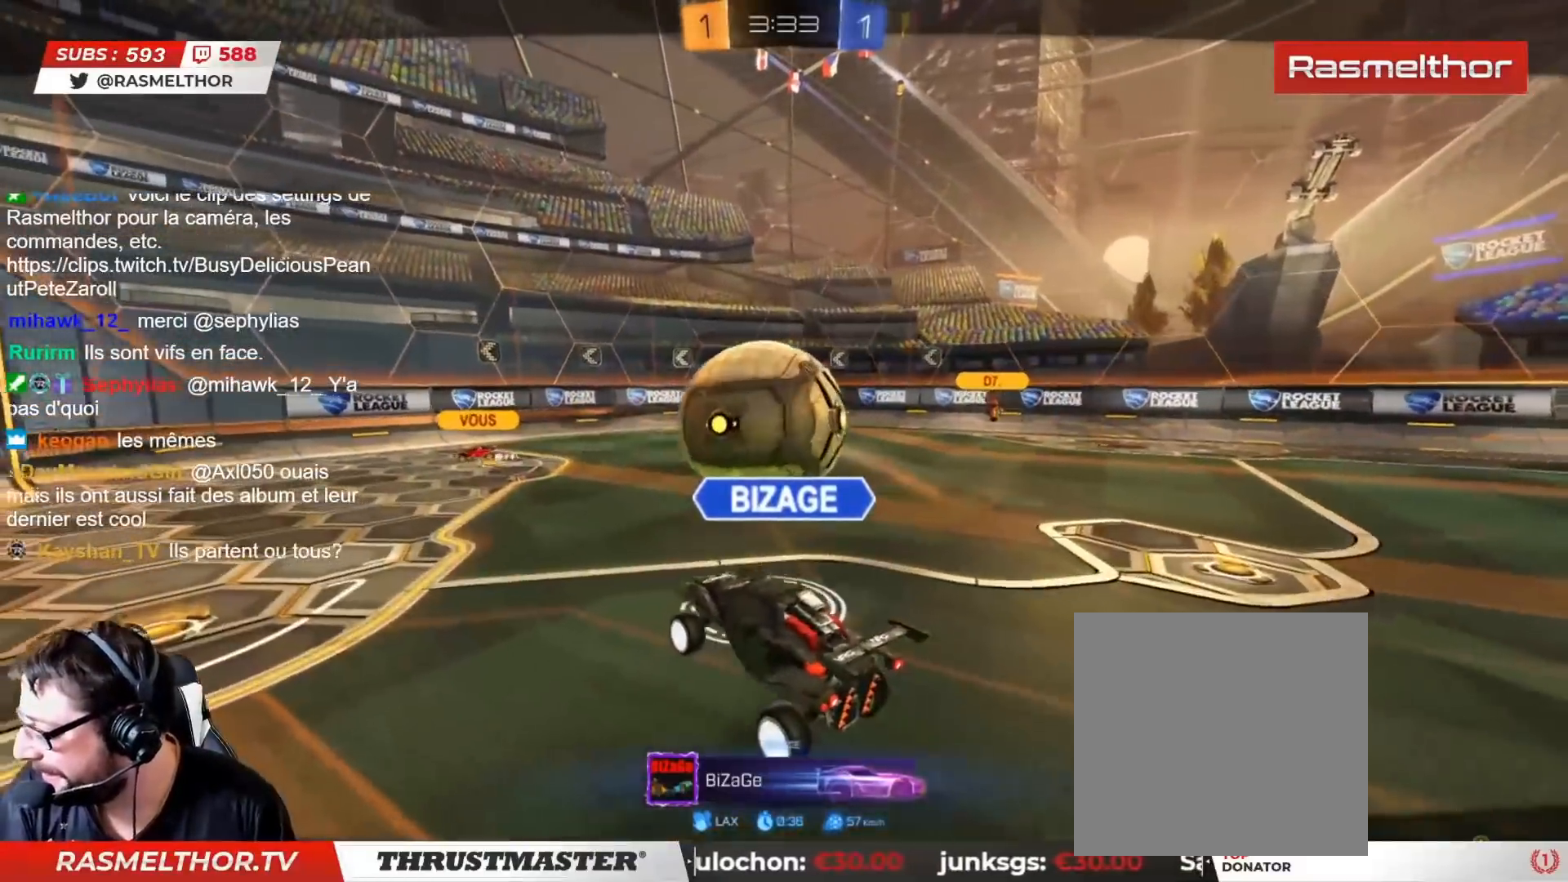
{"buttons": [], "left_stick": "center", "right_stick": "center", "events": []}
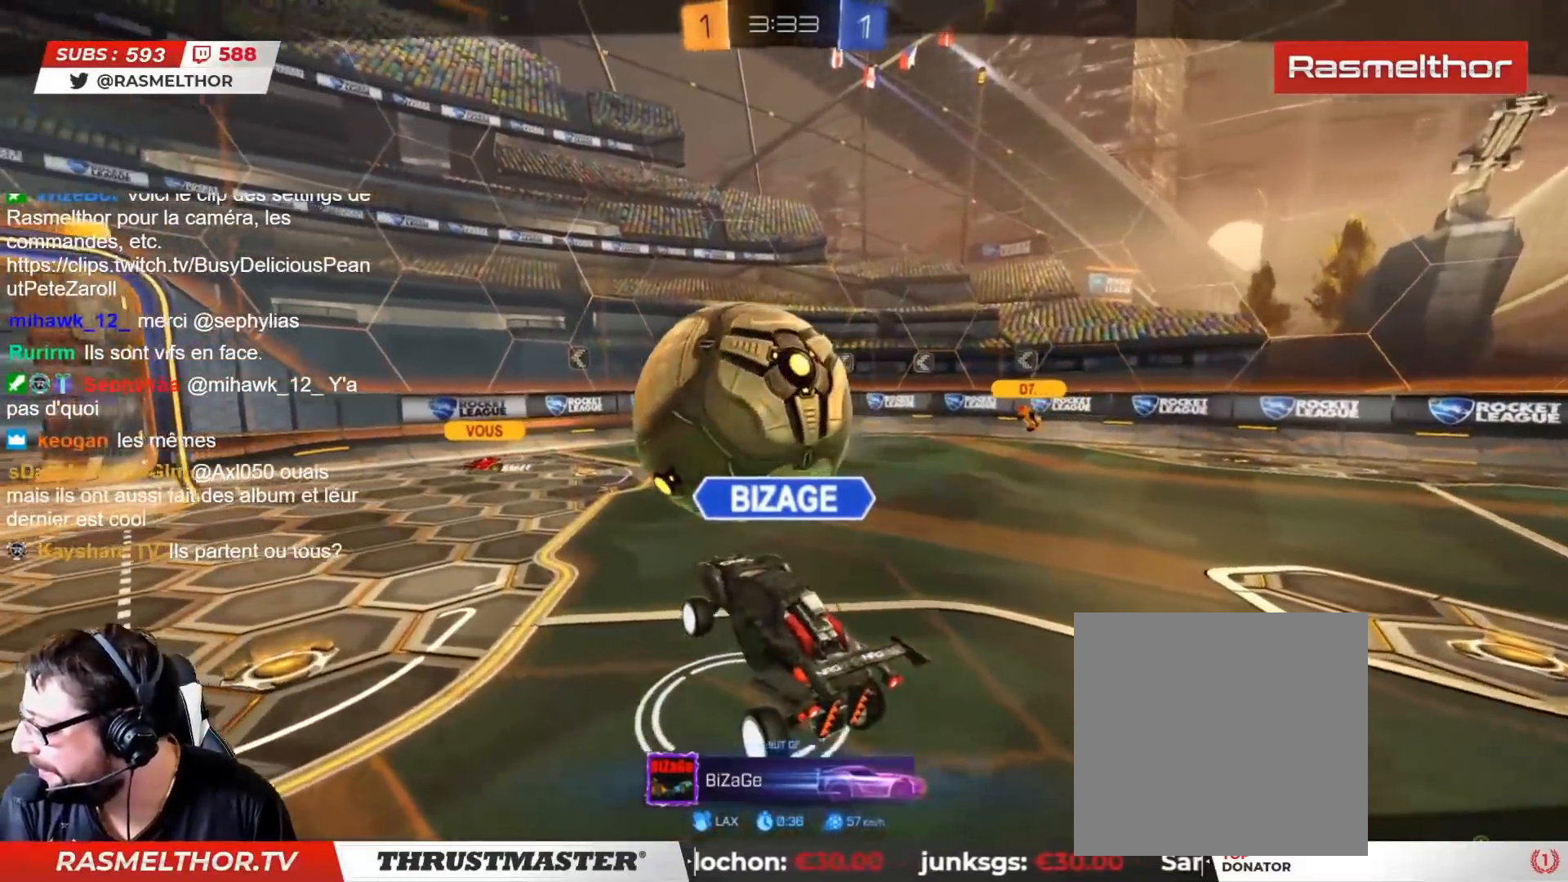
{"buttons": [], "left_stick": "center", "right_stick": "center", "events": []}
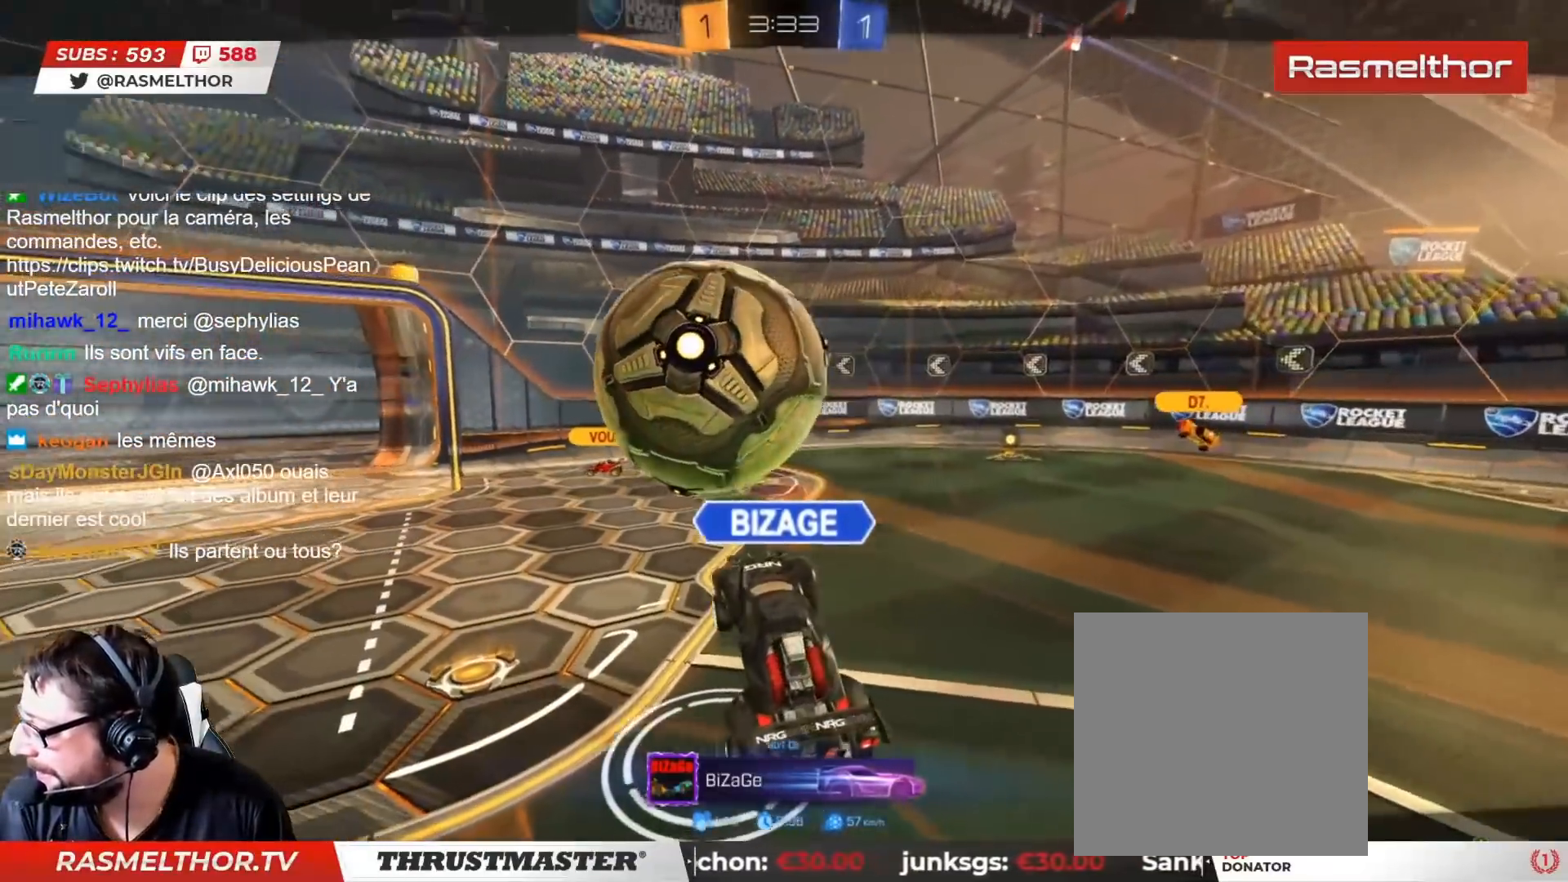
{"buttons": [], "left_stick": "center", "right_stick": "center", "events": []}
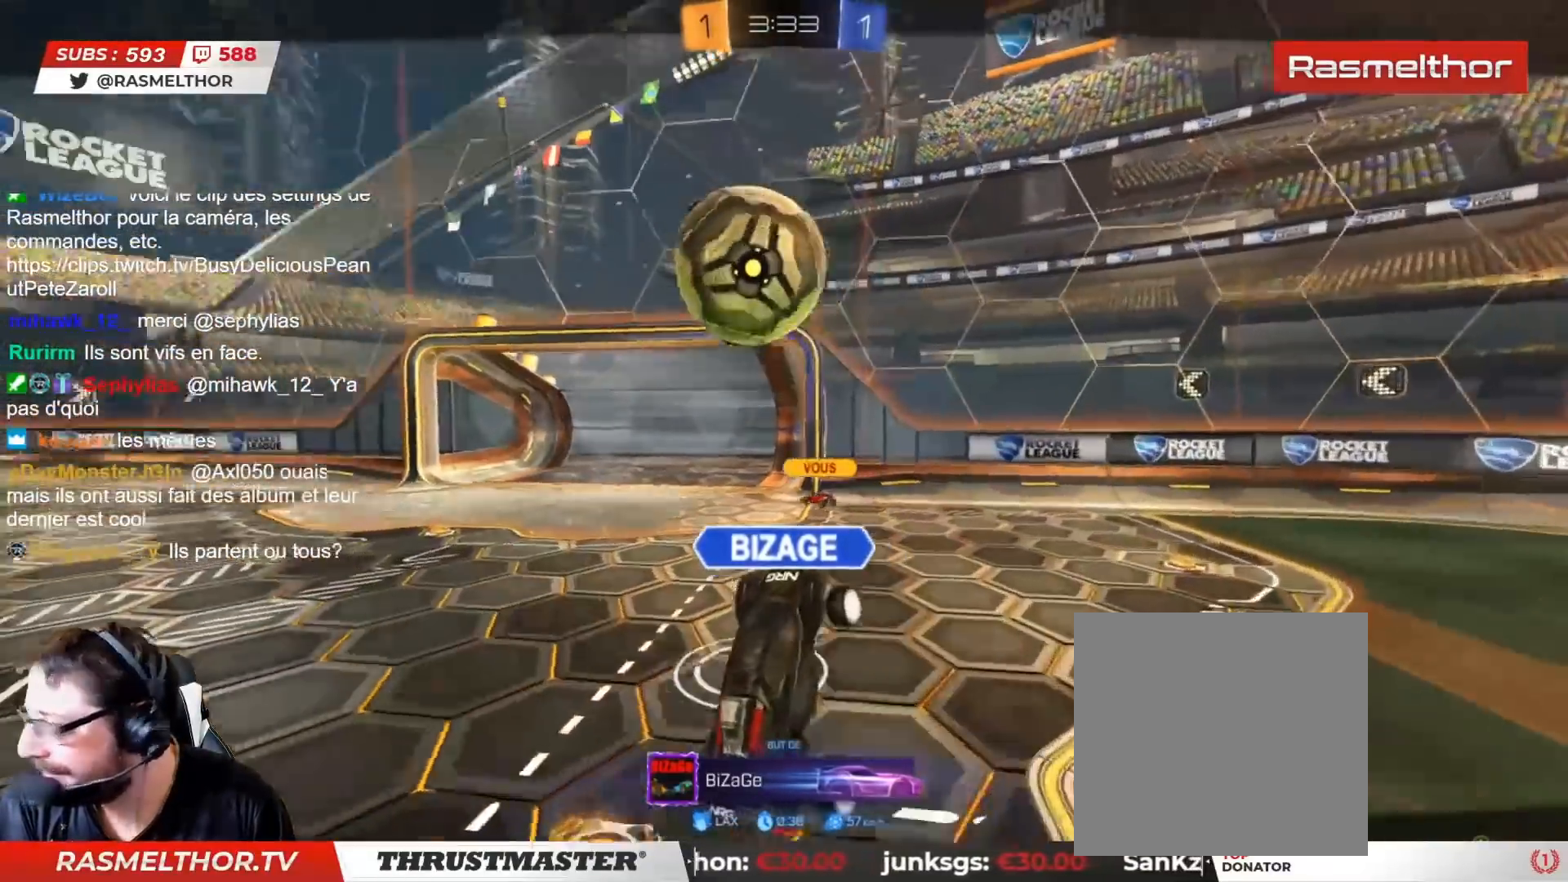
{"buttons": [], "left_stick": "center", "right_stick": "center", "events": []}
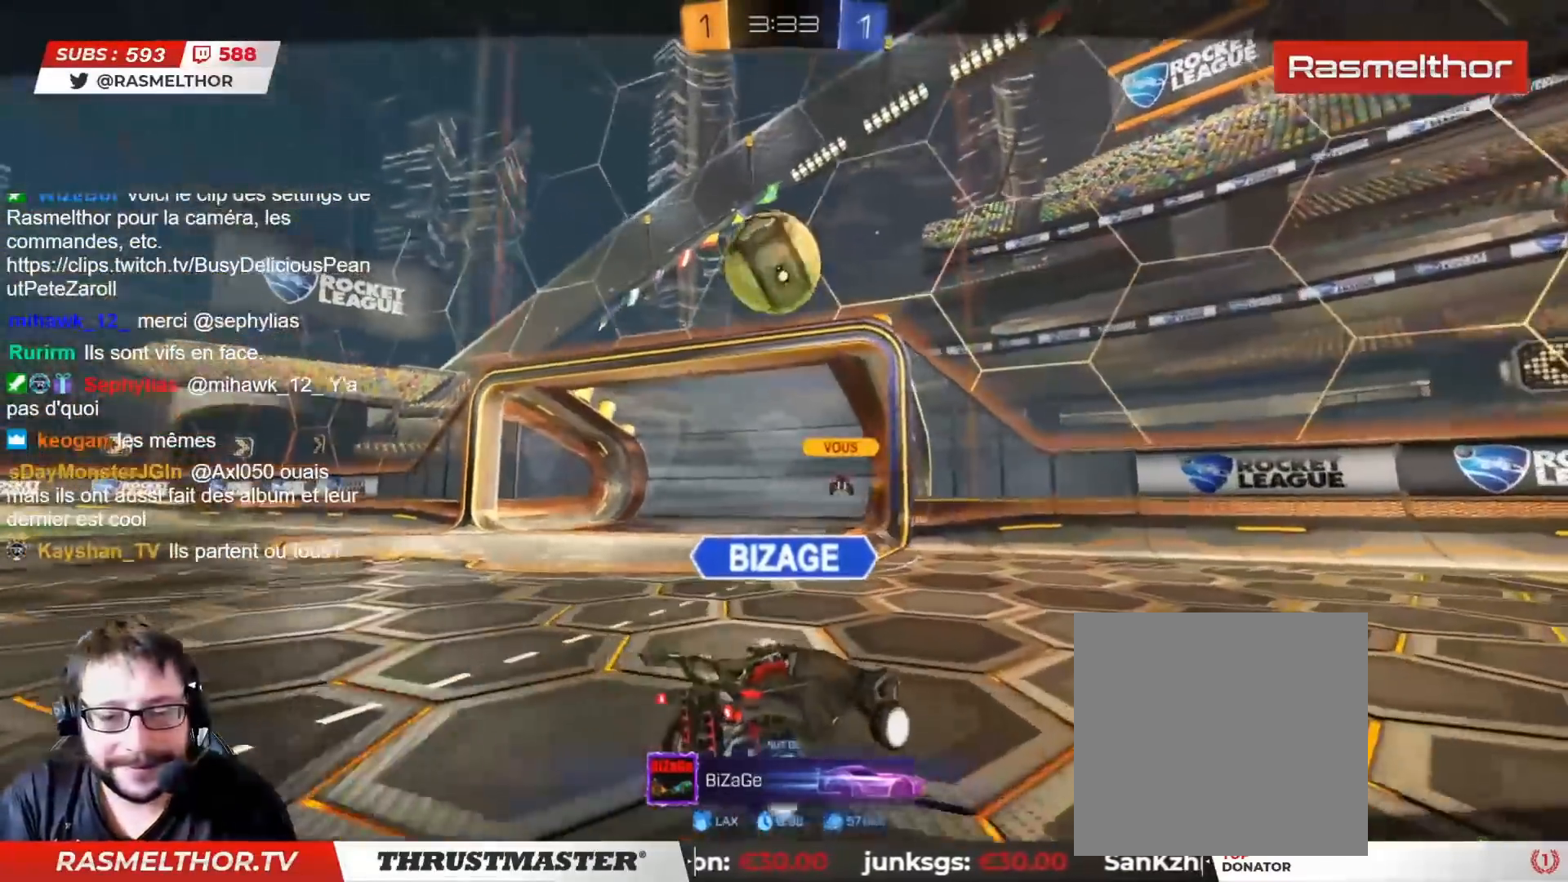
{"buttons": [], "left_stick": "center", "right_stick": "center", "events": []}
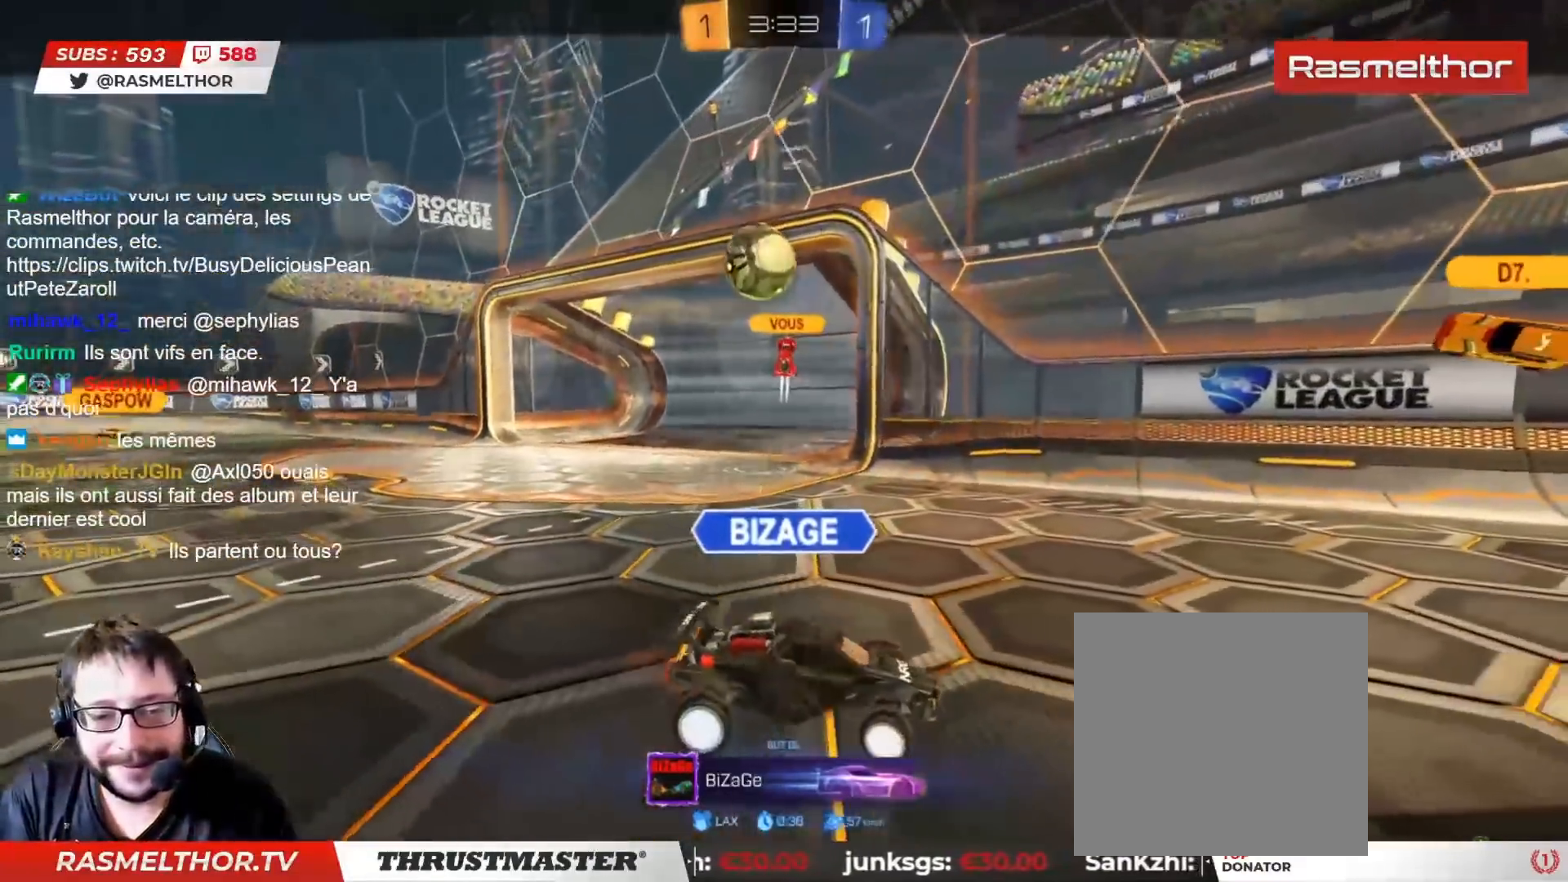
{"buttons": [], "left_stick": "center", "right_stick": "center", "events": []}
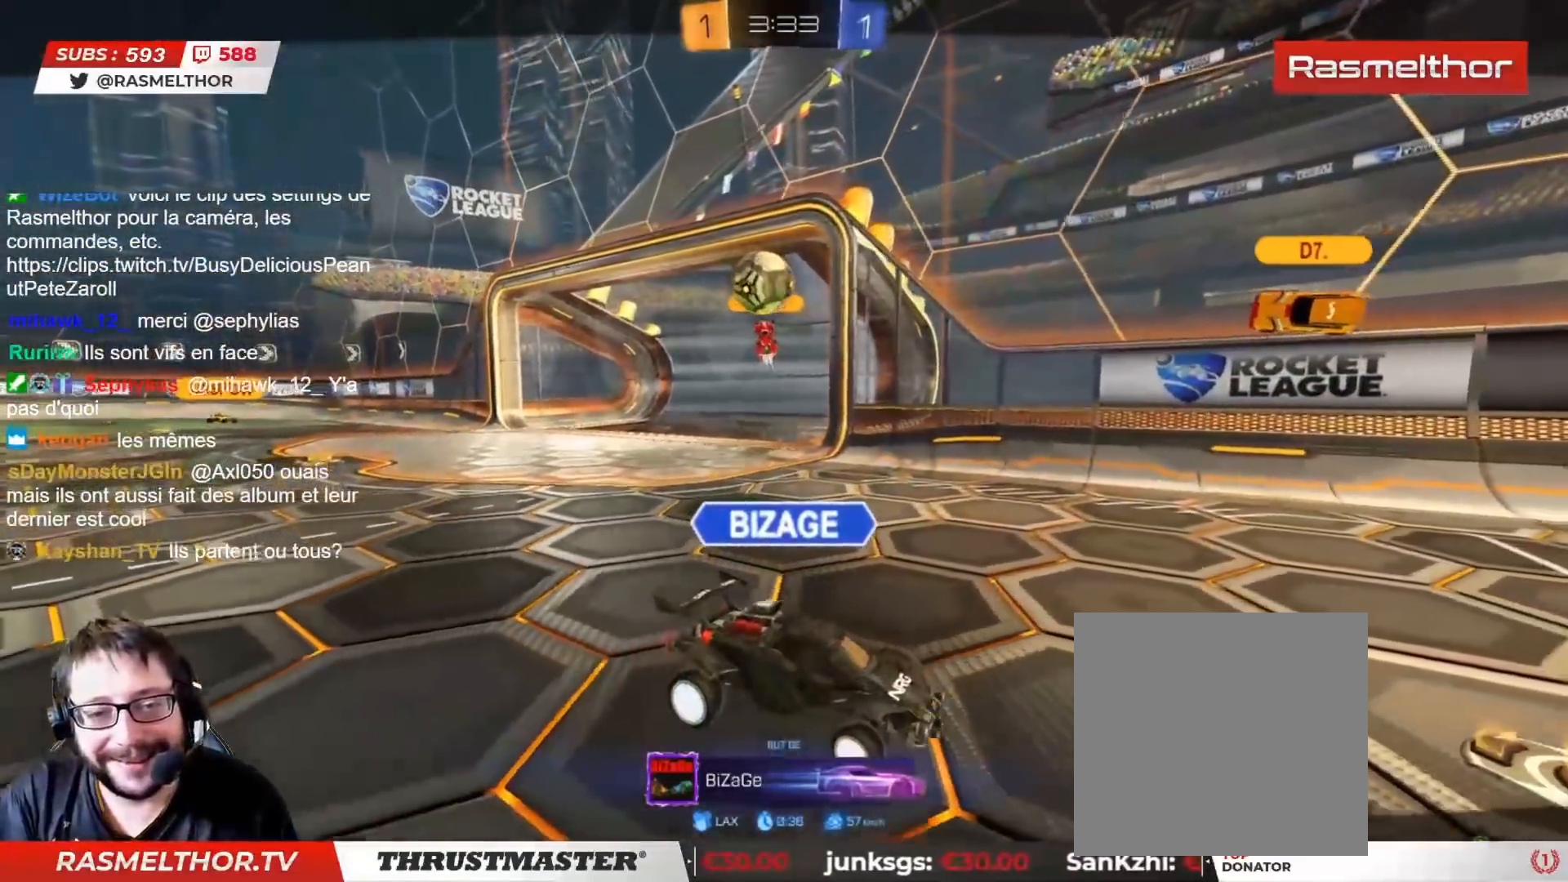
{"buttons": ["CROSS", "R2"], "left_stick": "center", "right_stick": "center", "events": [[450, "CROSS", "down"], [450, "R2", "down"]]}
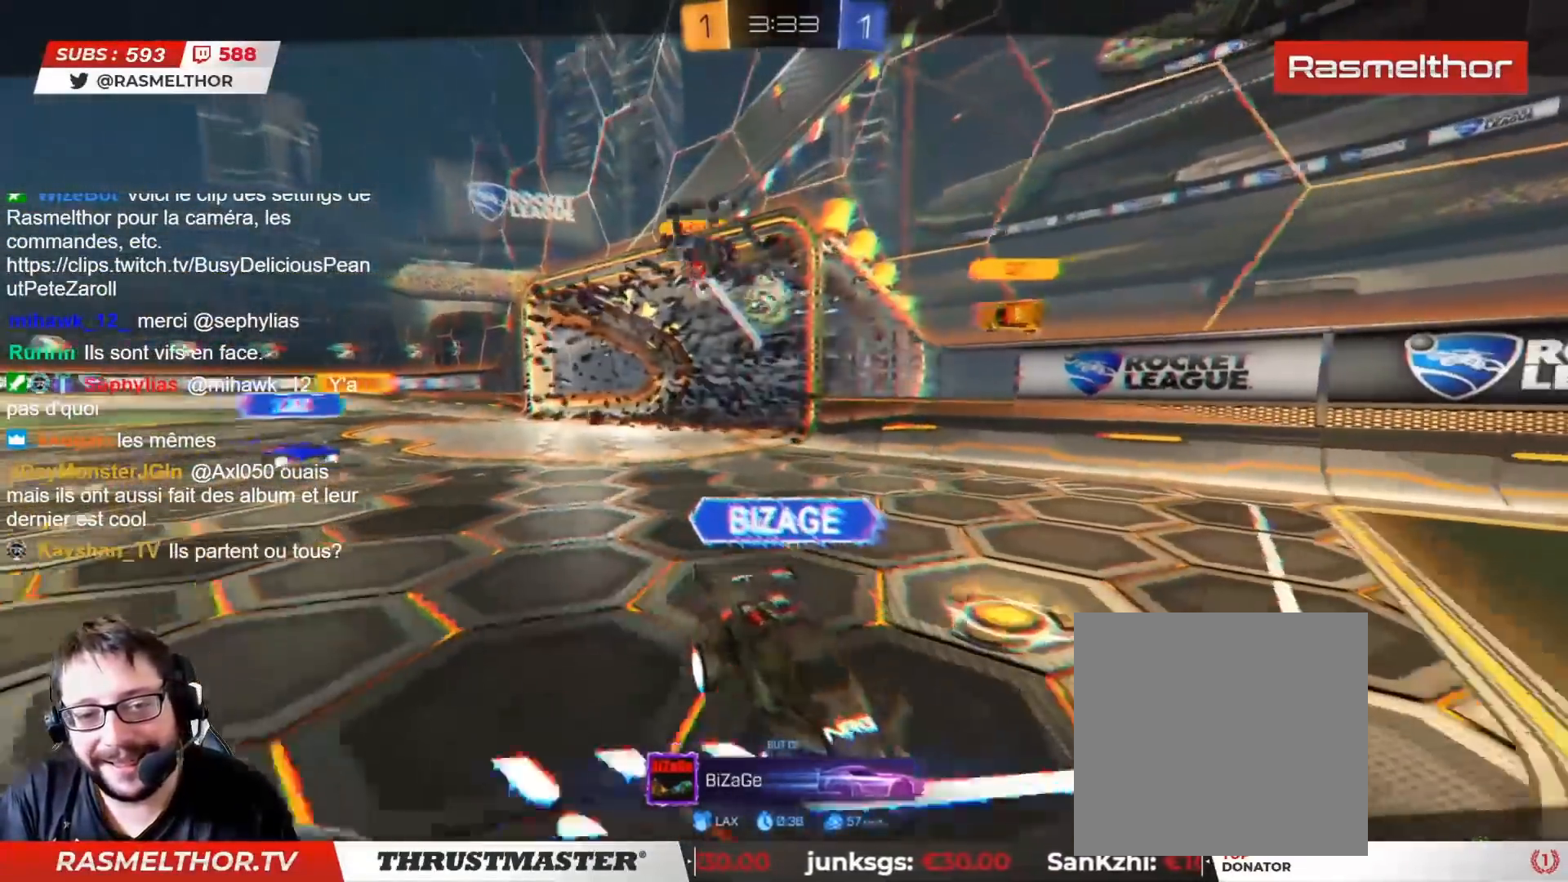
{"buttons": ["R2"], "left_stick": "center", "right_stick": "center", "events": [[33, "CROSS", "up"], [133, "TRIANGLE", "down"], [233, "TRIANGLE", "up"]]}